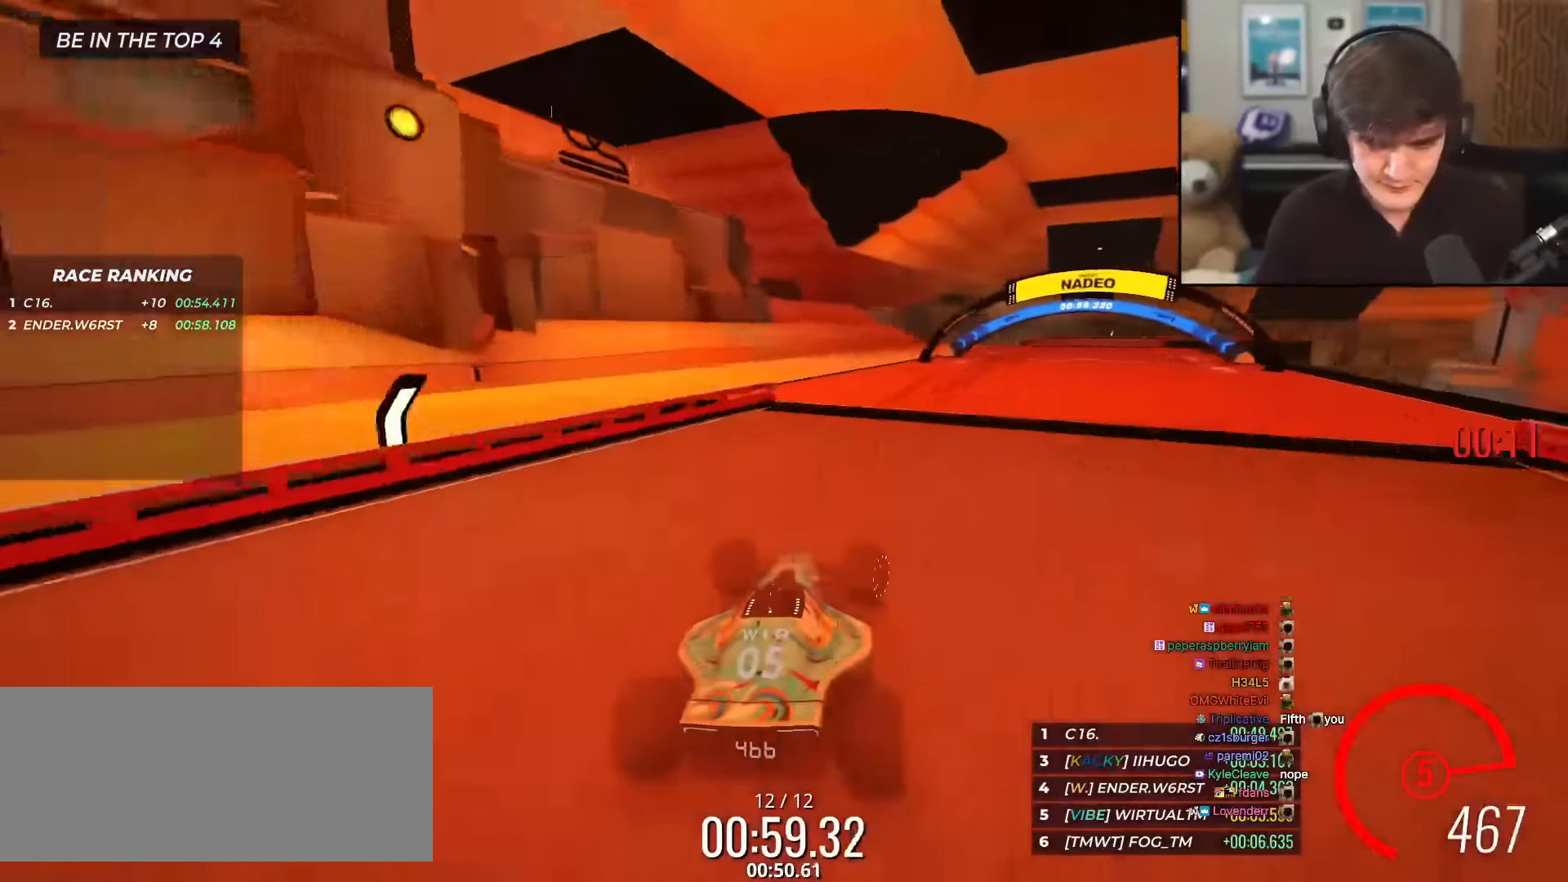
Gameplay with keyboard; each line is a JSON object with the keys held at the frame after it. "events" lists presses ("down") and releases ("up") of "brake", "down", "left", "right" and "up" between this image and that frame as [ms after this image, input, new state], when the widget could be followed in between. No other keys are recorded. Mouse input is not recorded. Key names are as the overlay labels them; some are game actions (e.g. jump) rather than physical keys.
{"keys": ["left"], "events": [[83, "up", "up"]]}
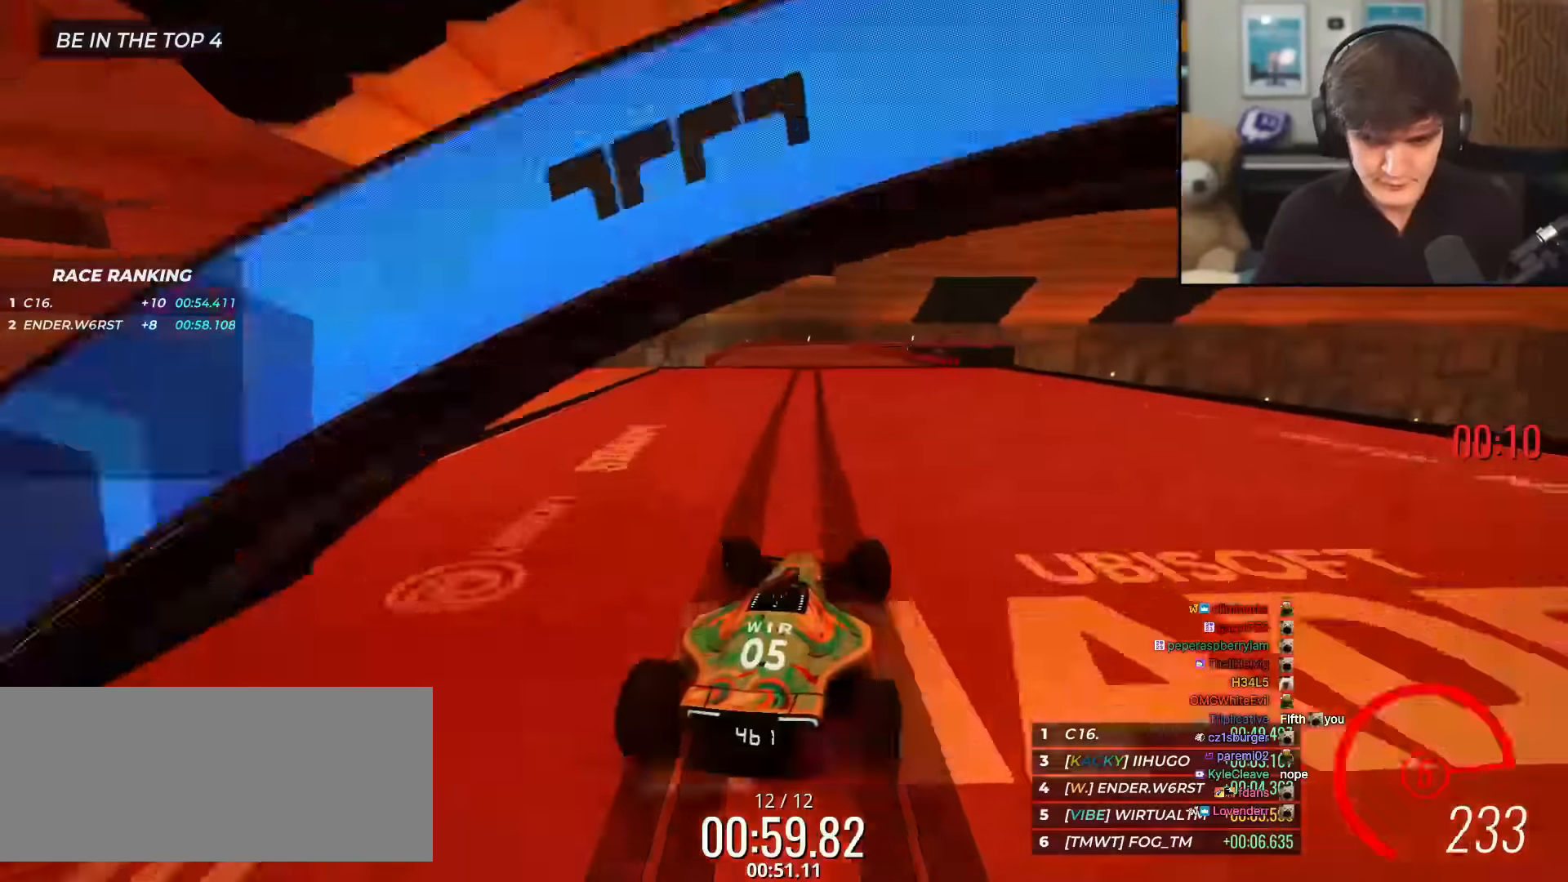
{"keys": ["right", "up"], "events": [[301, "left", "up"], [384, "up", "down"], [417, "right", "down"]]}
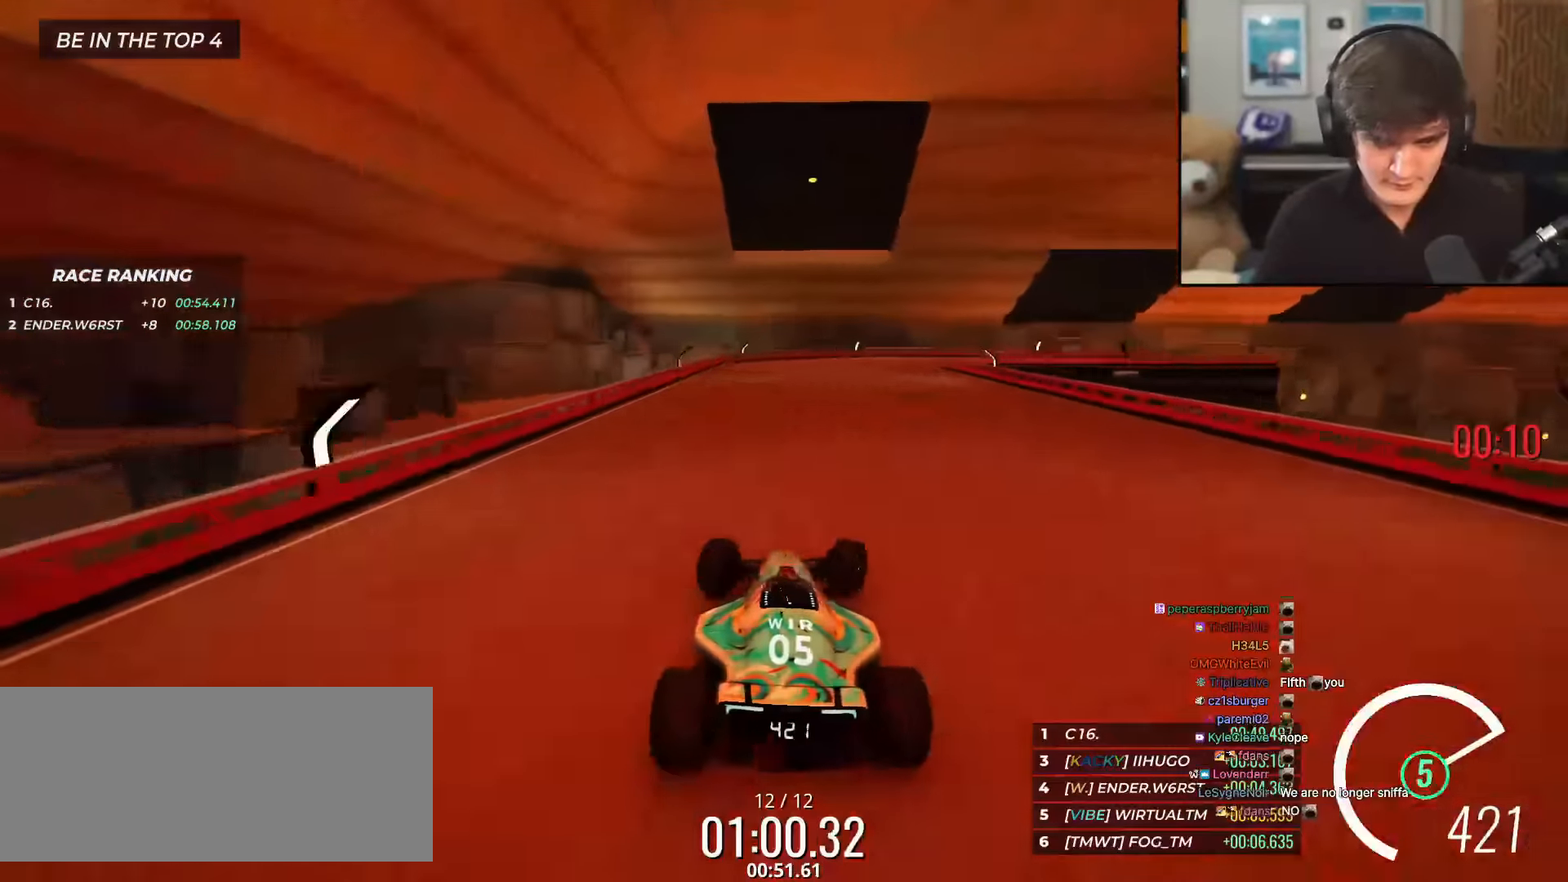
{"keys": ["up"], "events": [[317, "right", "up"]]}
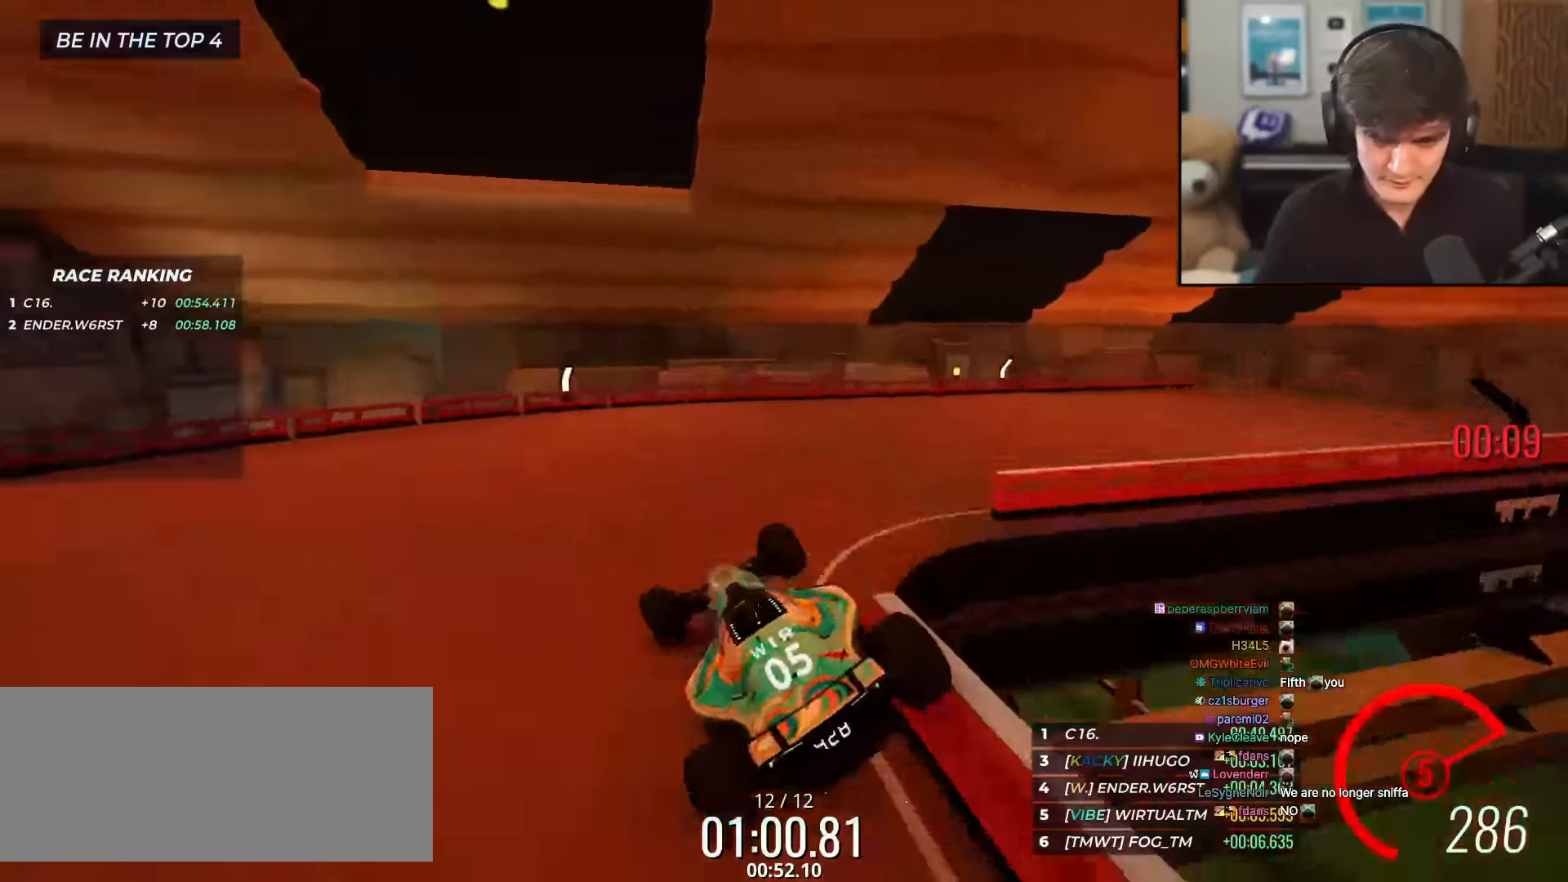
{"keys": ["left"], "events": [[234, "left", "down"], [284, "up", "up"]]}
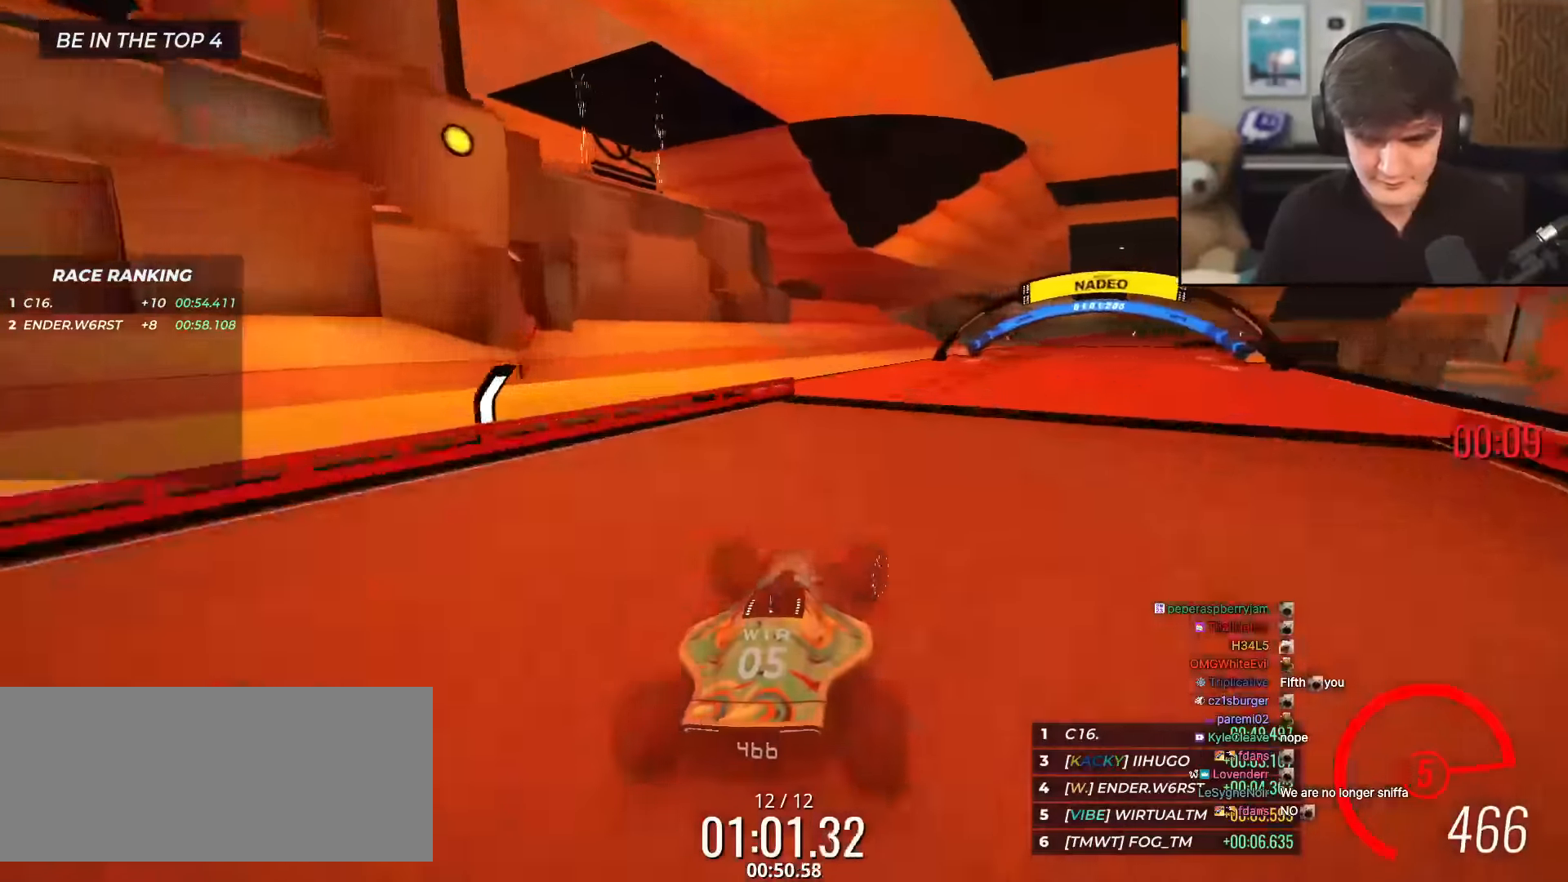
{"keys": ["left"], "events": []}
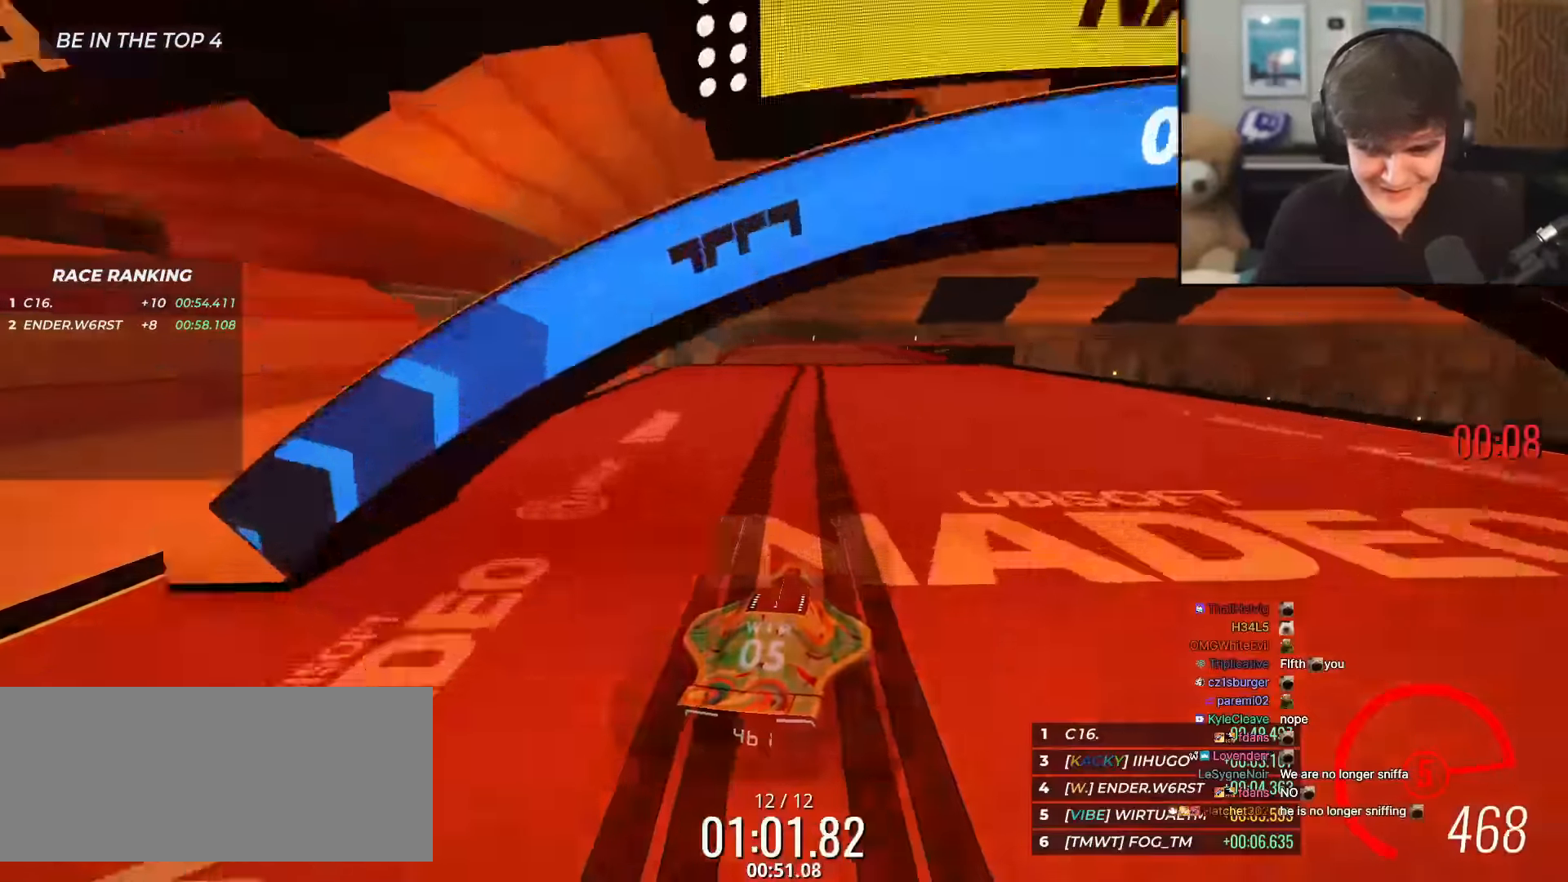
{"keys": ["right", "up"], "events": [[317, "up", "down"], [367, "left", "up"], [434, "right", "down"]]}
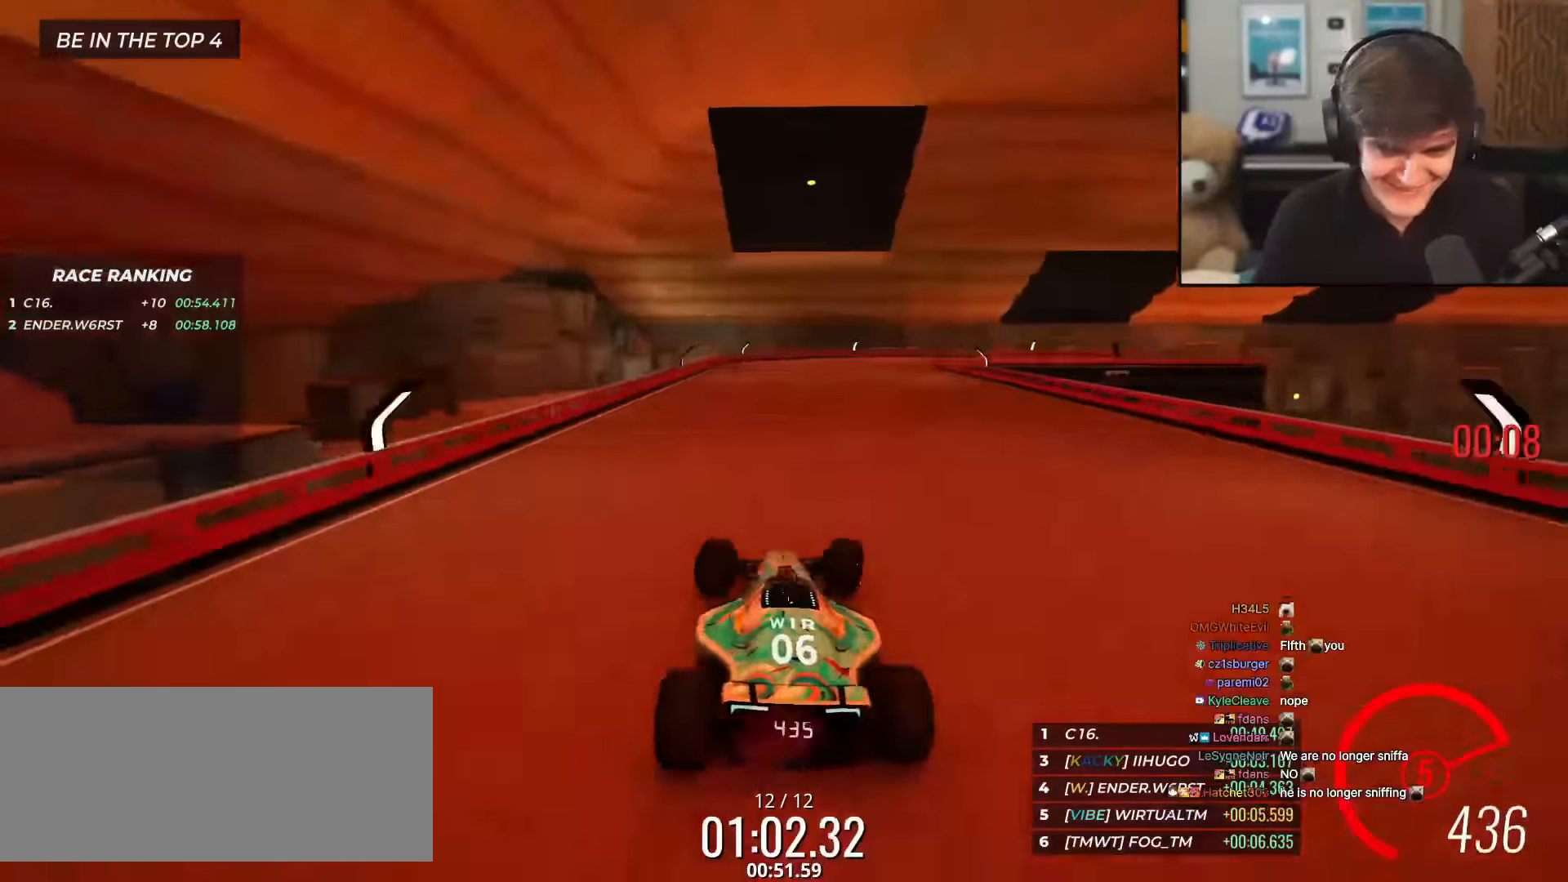
{"keys": ["right", "up"], "events": [[283, "right", "up"], [467, "right", "down"]]}
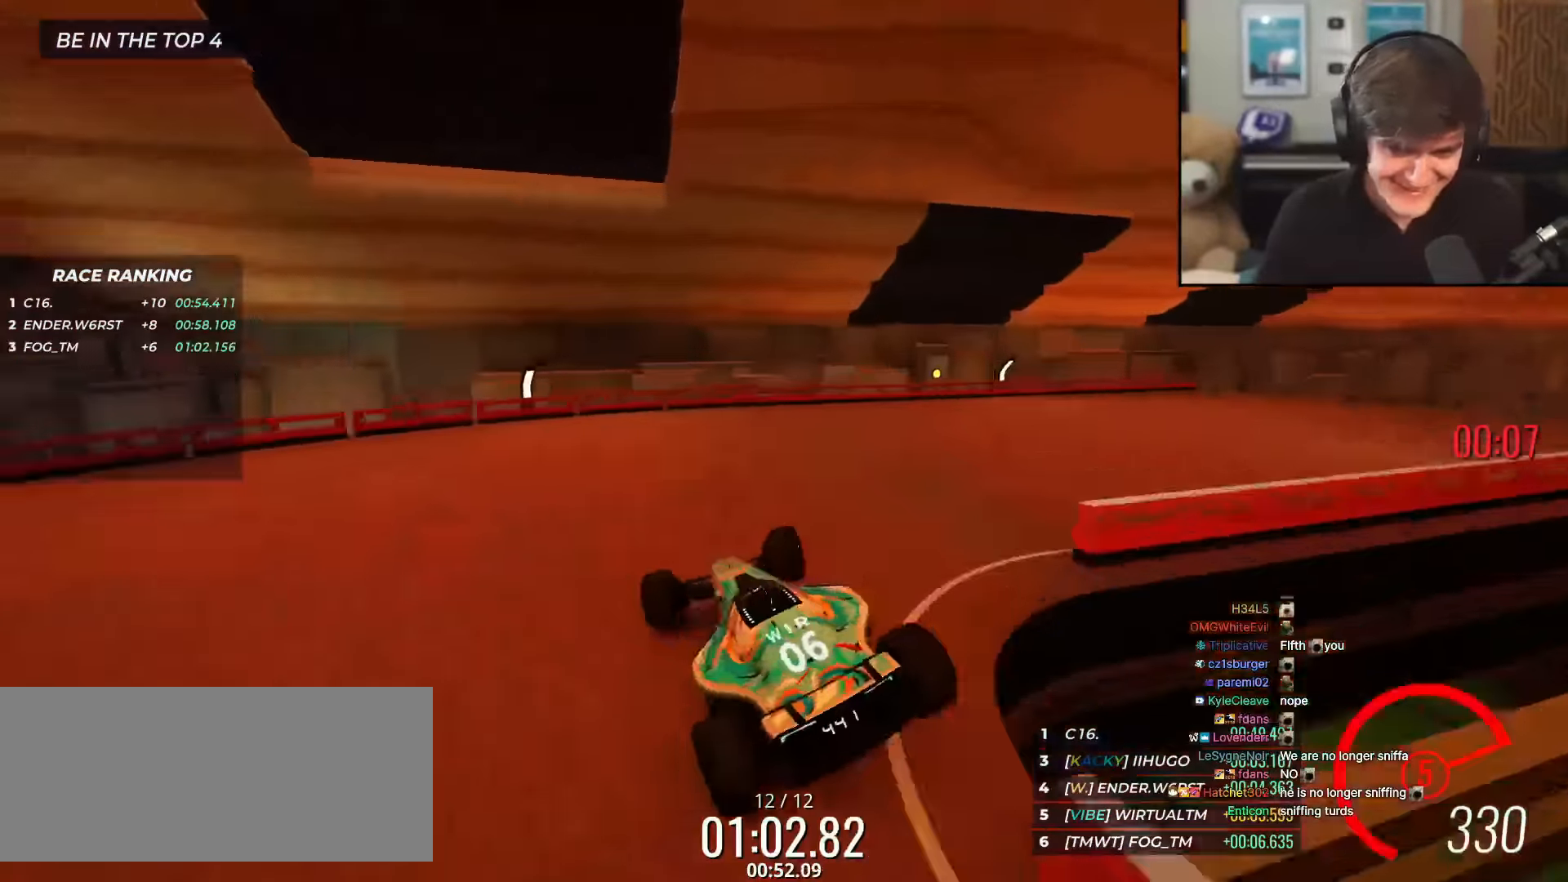
{"keys": ["left"], "events": [[17, "right", "up"], [251, "left", "down"], [384, "up", "up"]]}
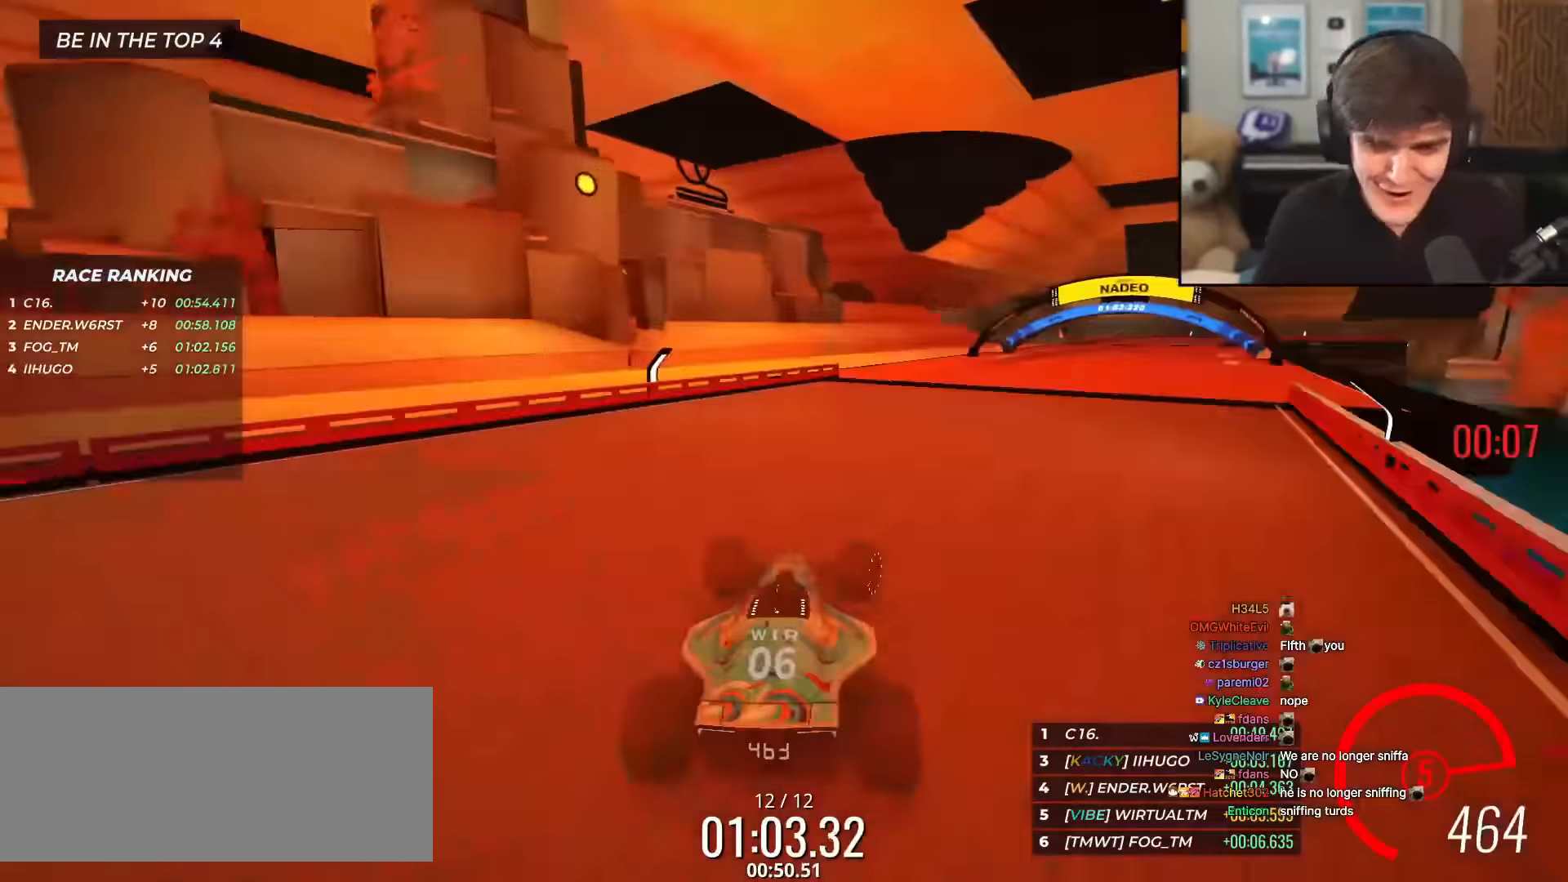
{"keys": ["left"], "events": []}
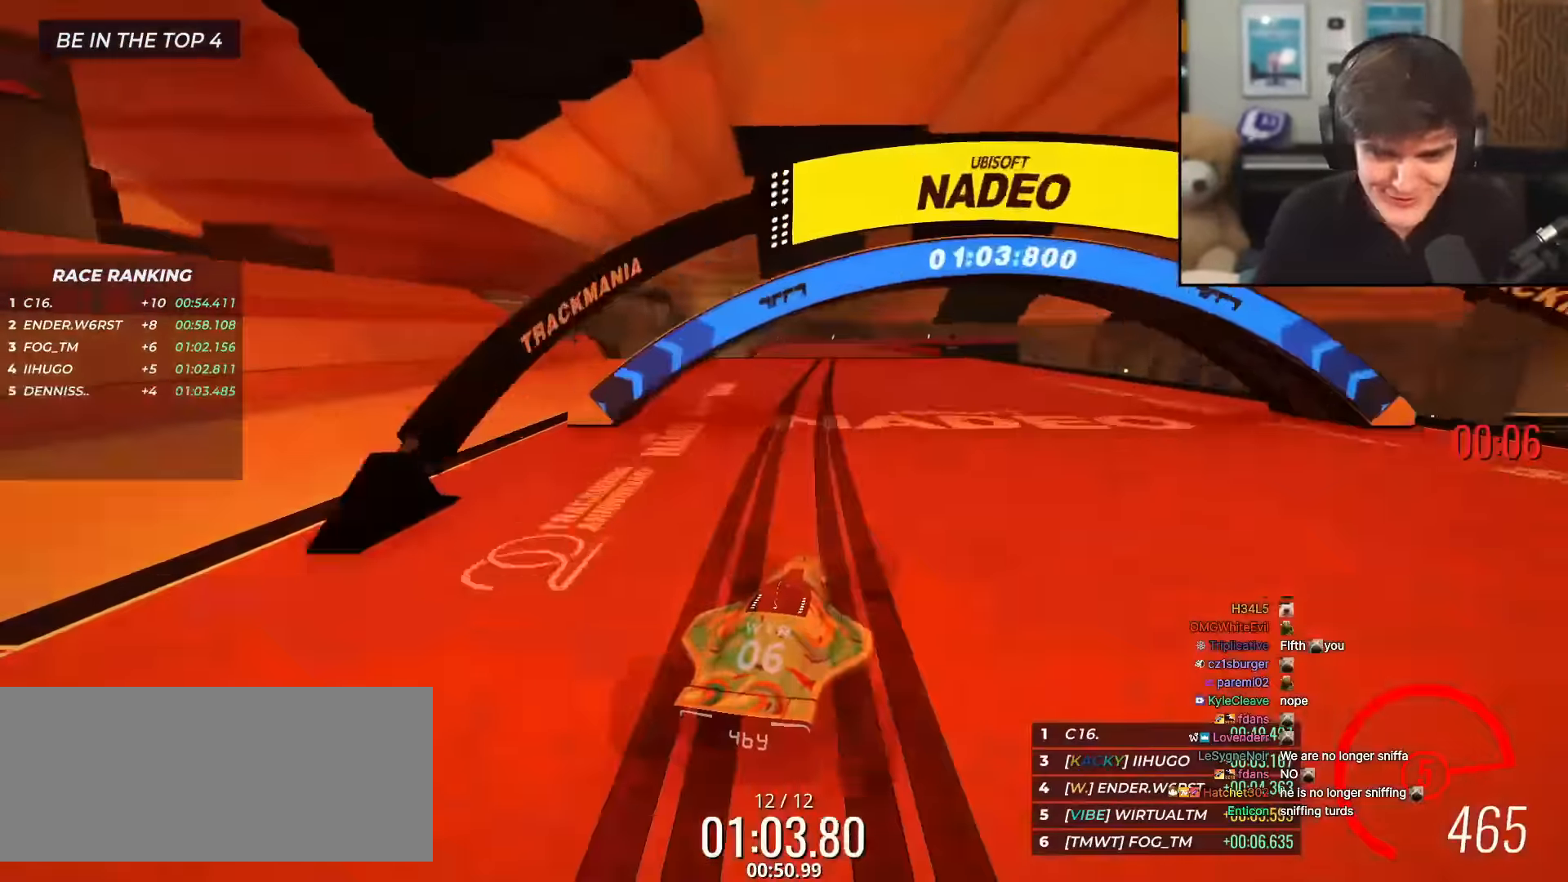
{"keys": ["up"], "events": [[50, "left", "up"], [116, "left", "down"], [150, "up", "down"], [200, "up", "up"], [250, "up", "down"], [434, "left", "up"]]}
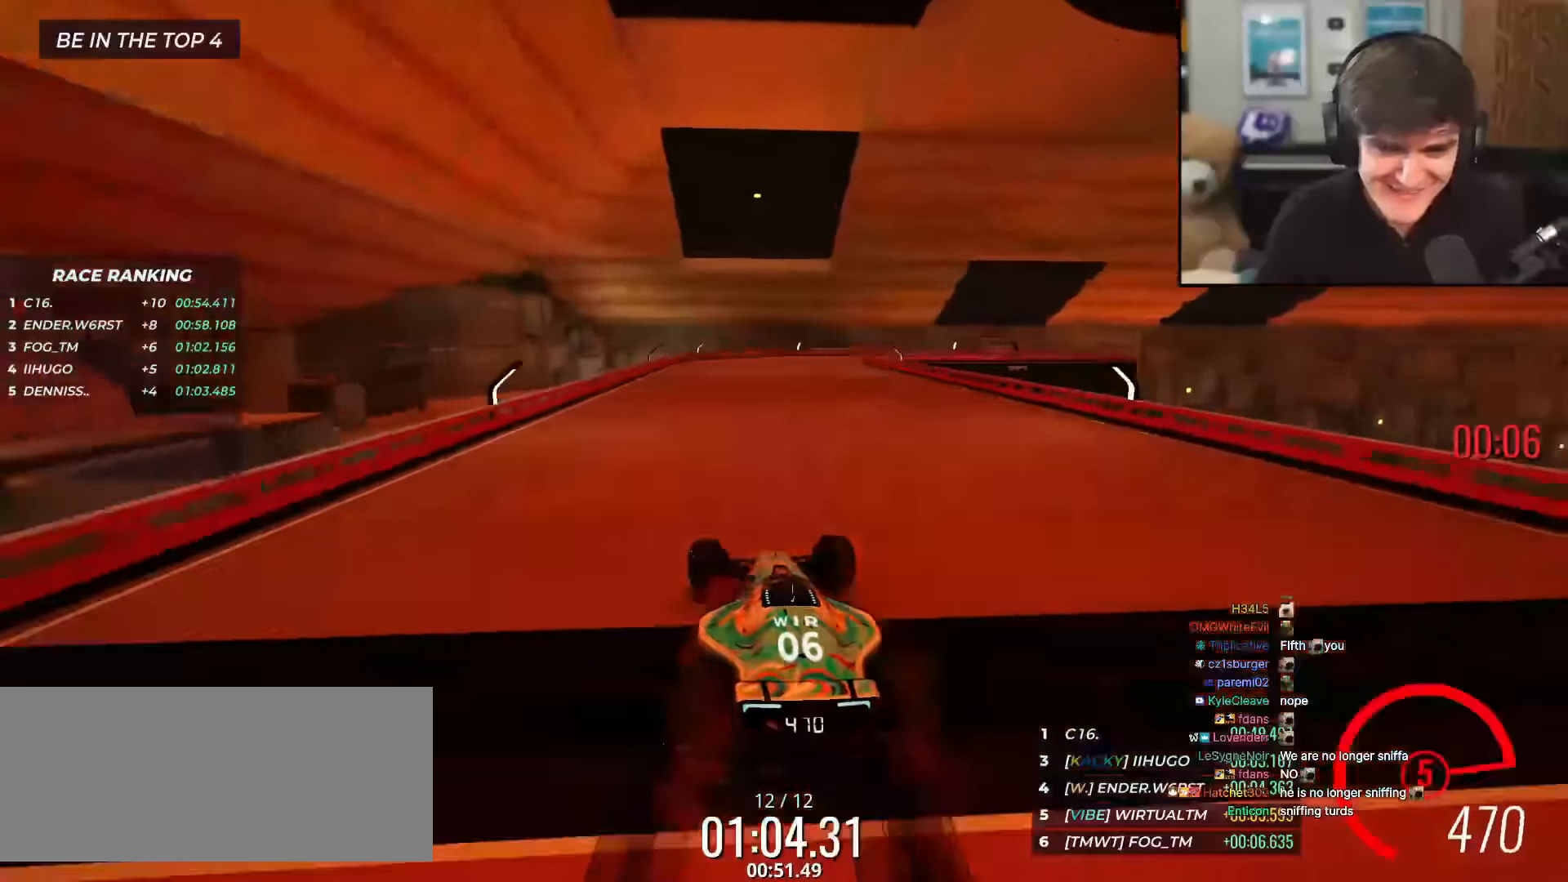
{"keys": ["right", "up"], "events": [[34, "right", "down"]]}
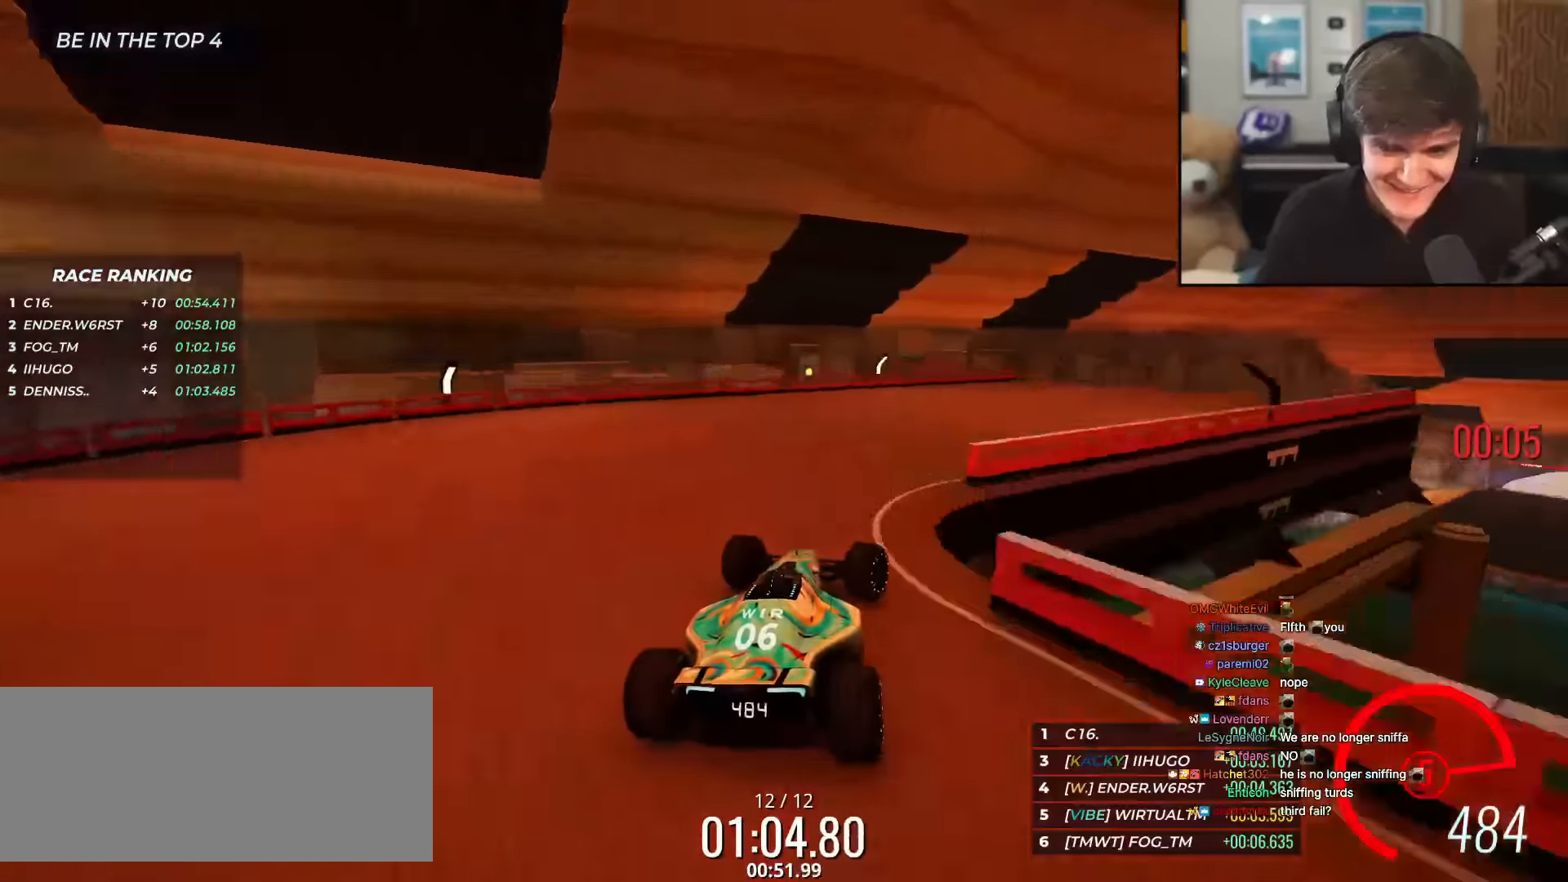
{"keys": ["left", "up"], "events": [[50, "right", "up"], [100, "right", "down"], [384, "right", "up"], [467, "left", "down"]]}
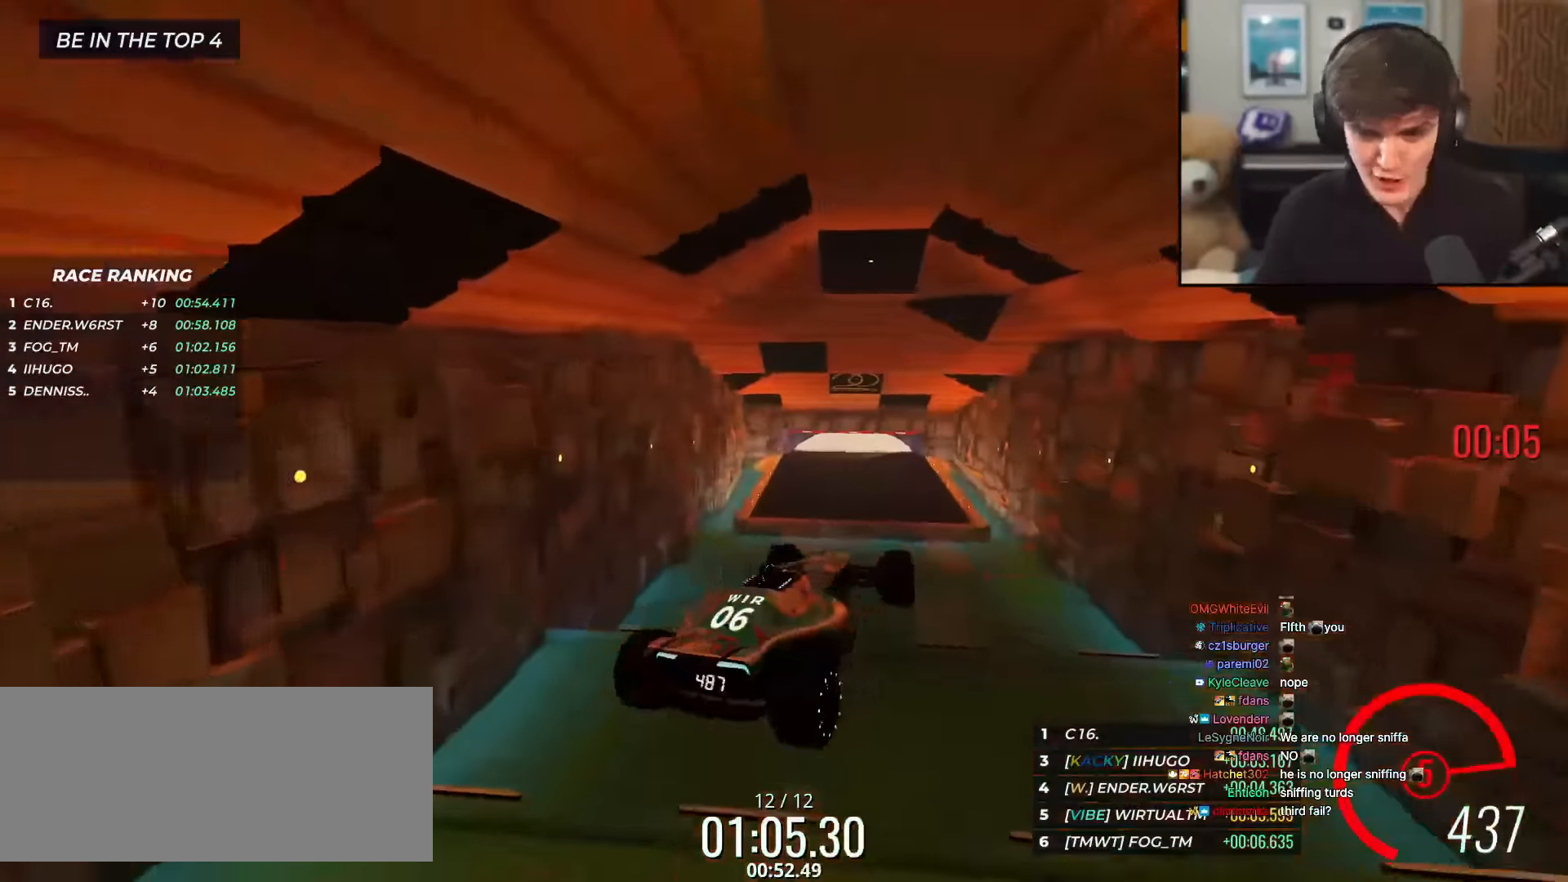
{"keys": ["brake", "left", "up"], "events": [[484, "brake", "down"]]}
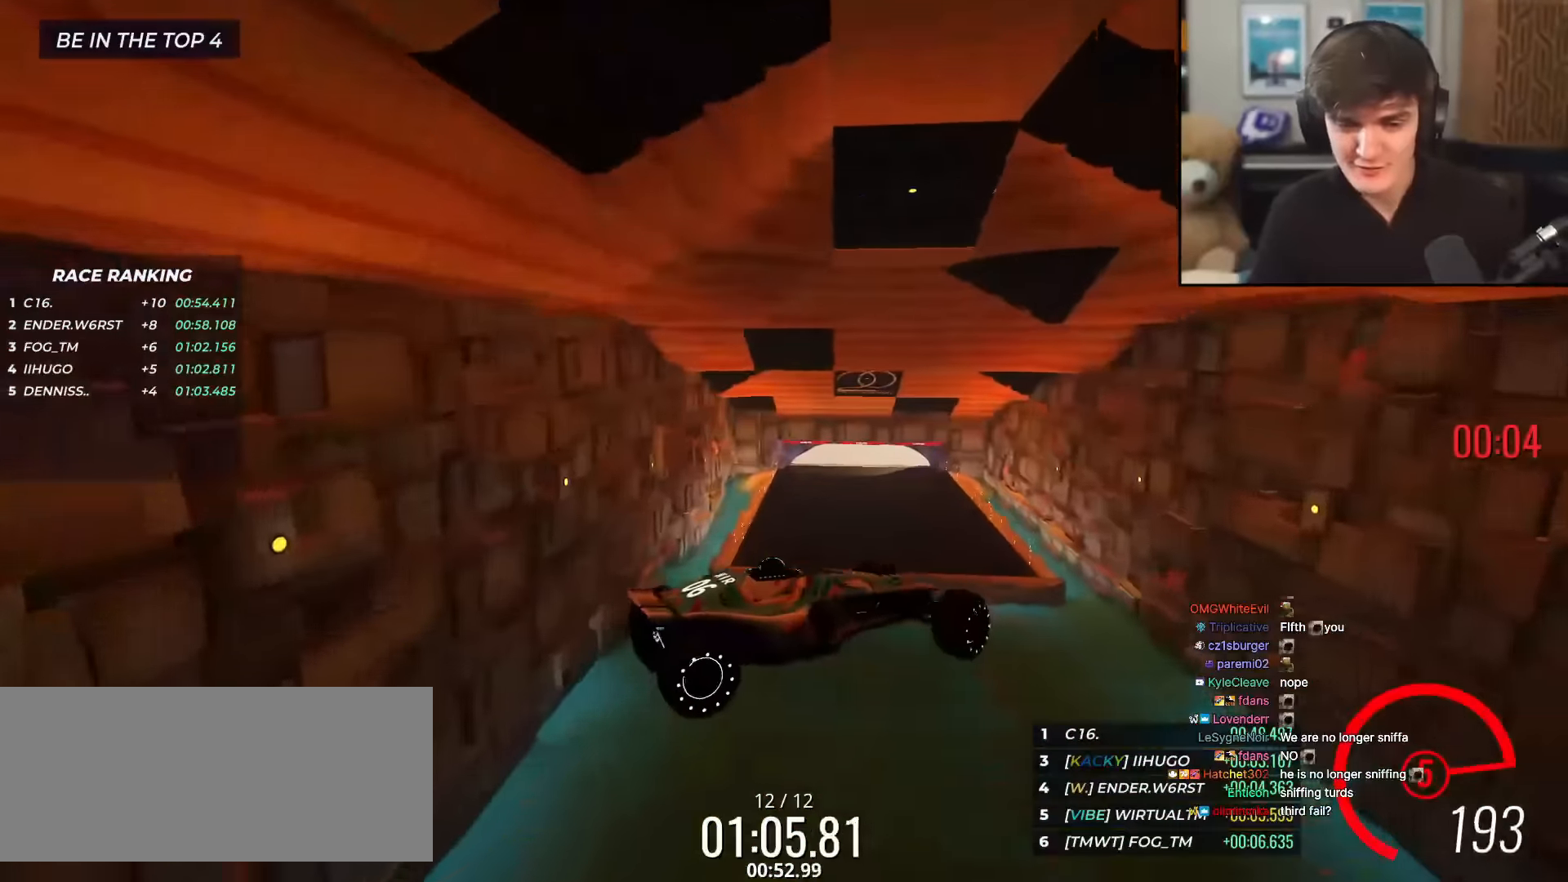
{"keys": ["left", "up"], "events": [[83, "brake", "up"]]}
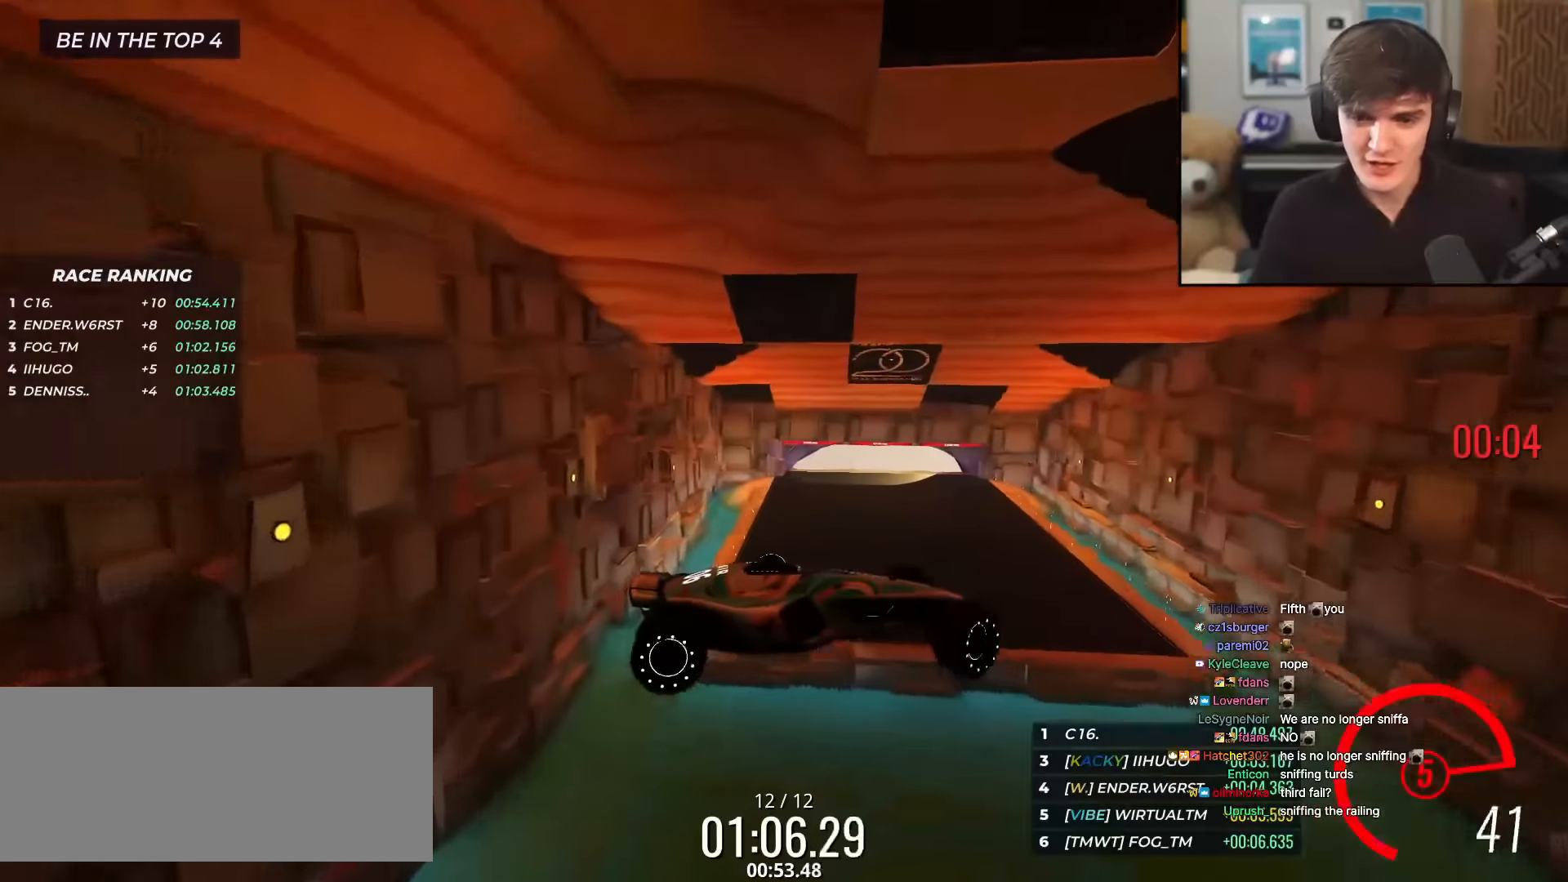
{"keys": ["left", "up"], "events": []}
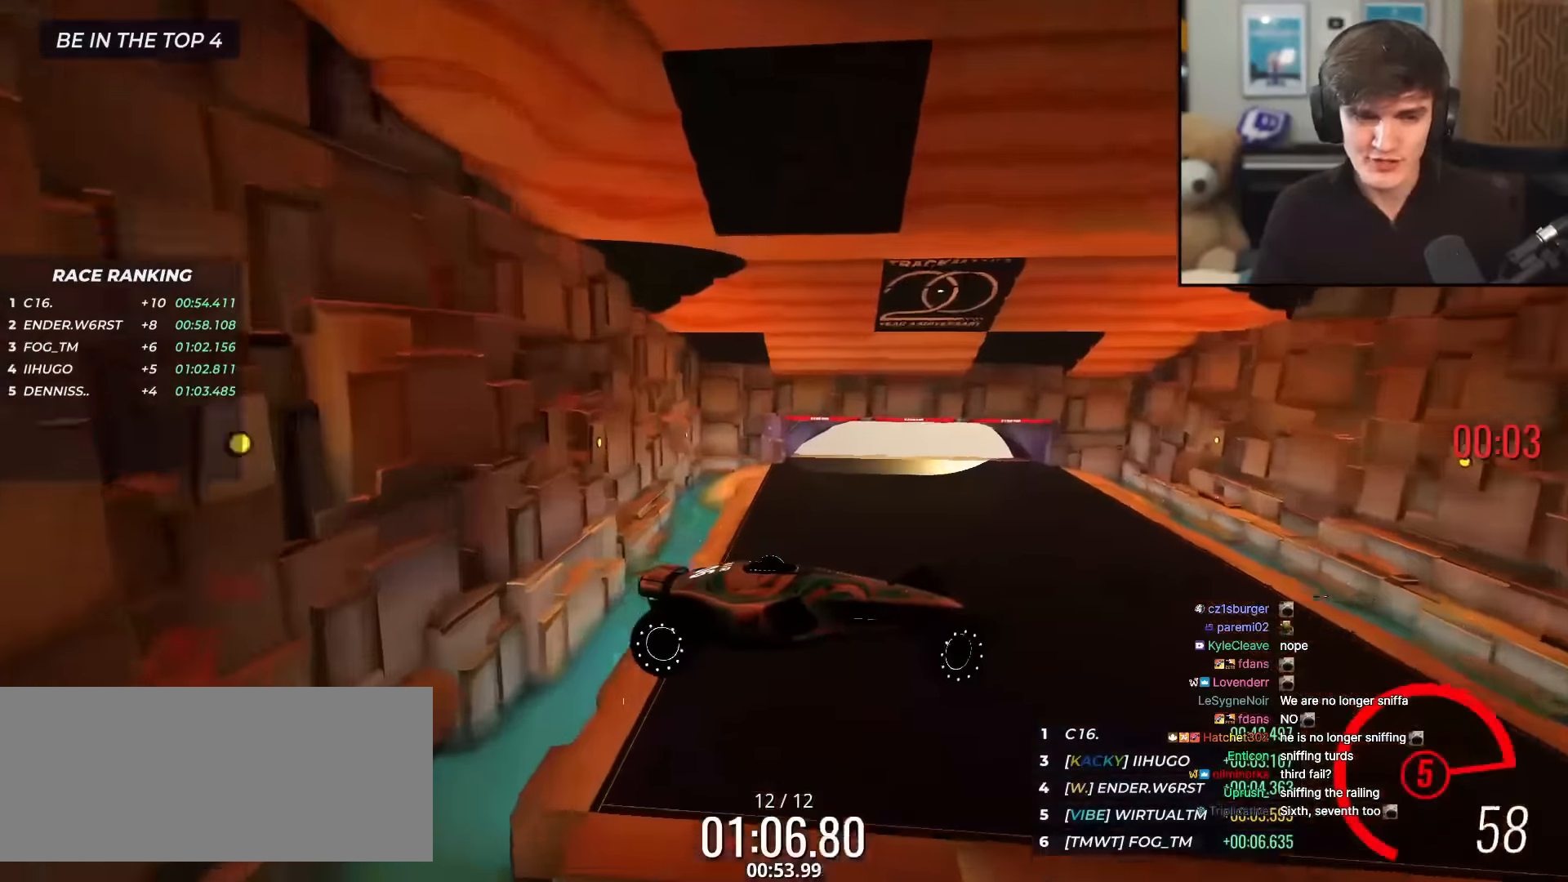
{"keys": ["left", "up"], "events": []}
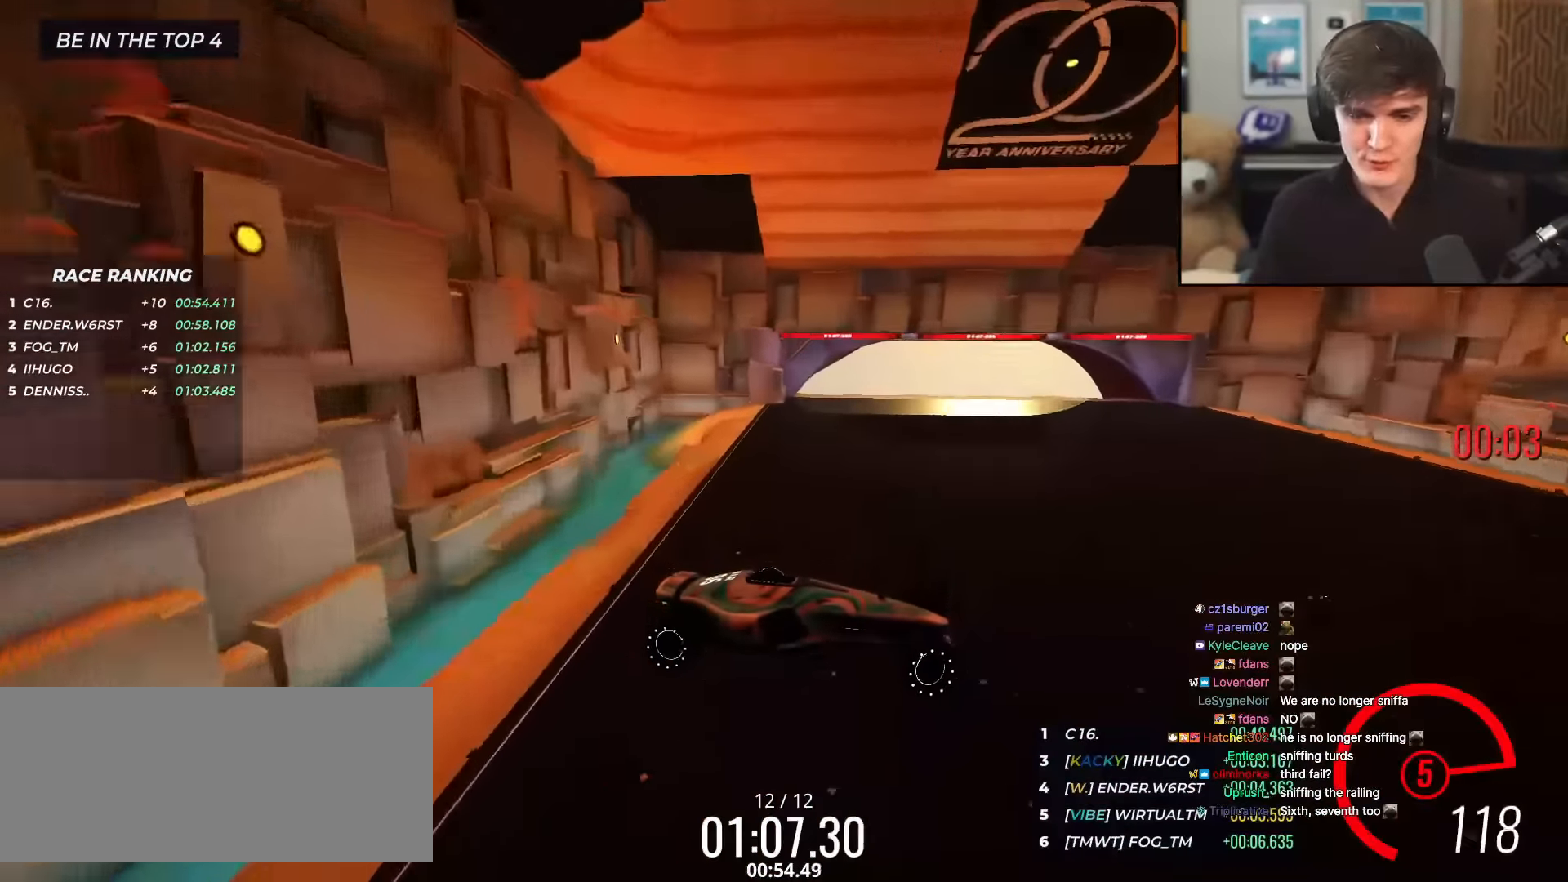
{"keys": ["left", "up"], "events": [[84, "brake", "down"], [367, "brake", "up"]]}
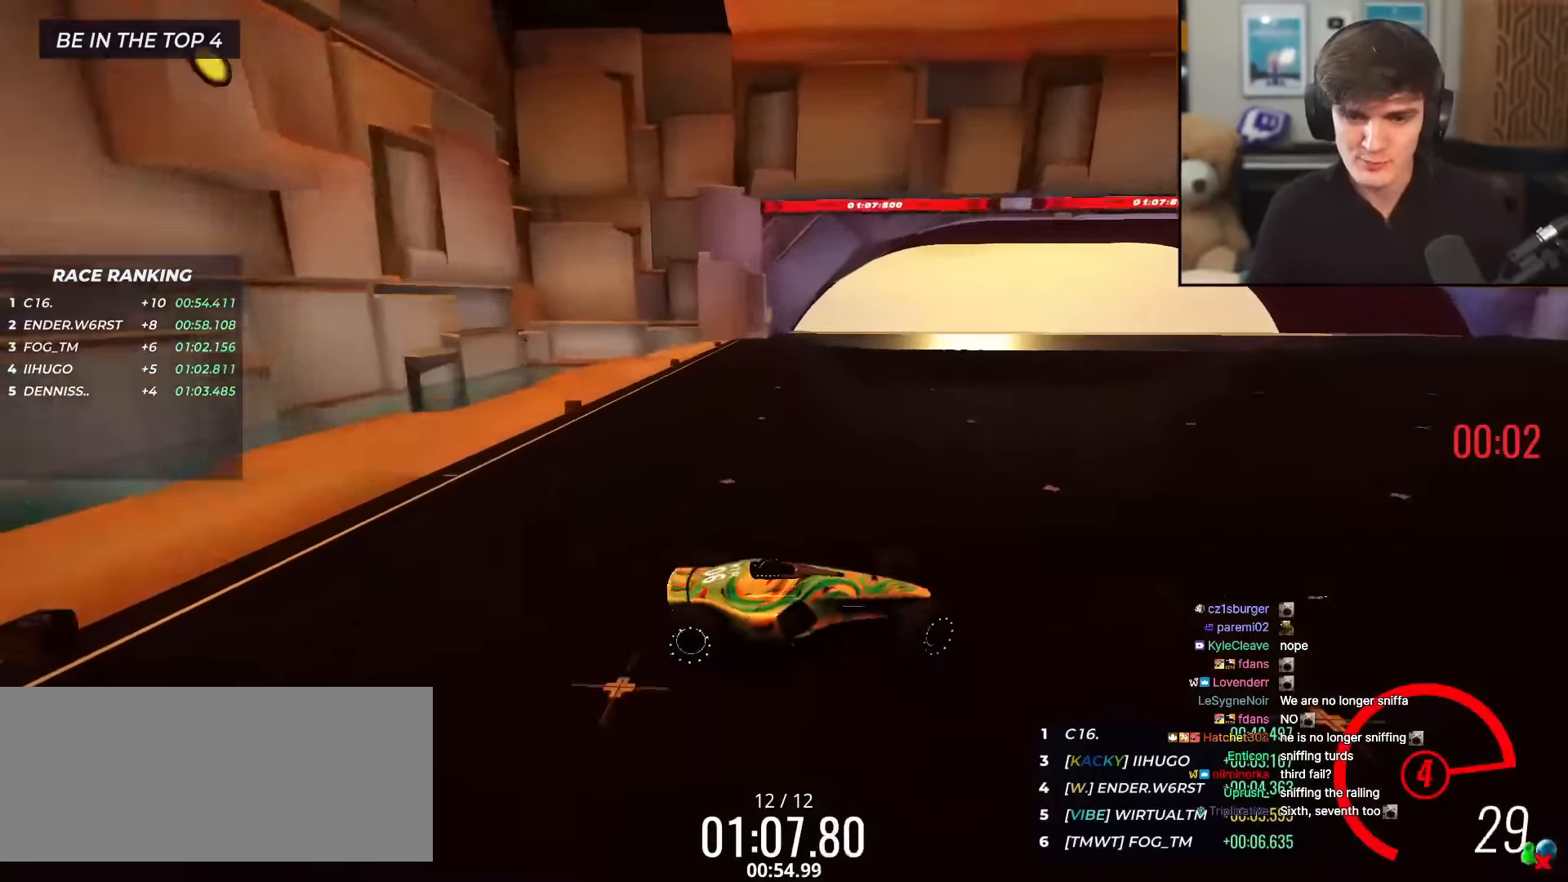
{"keys": ["left", "up"], "events": []}
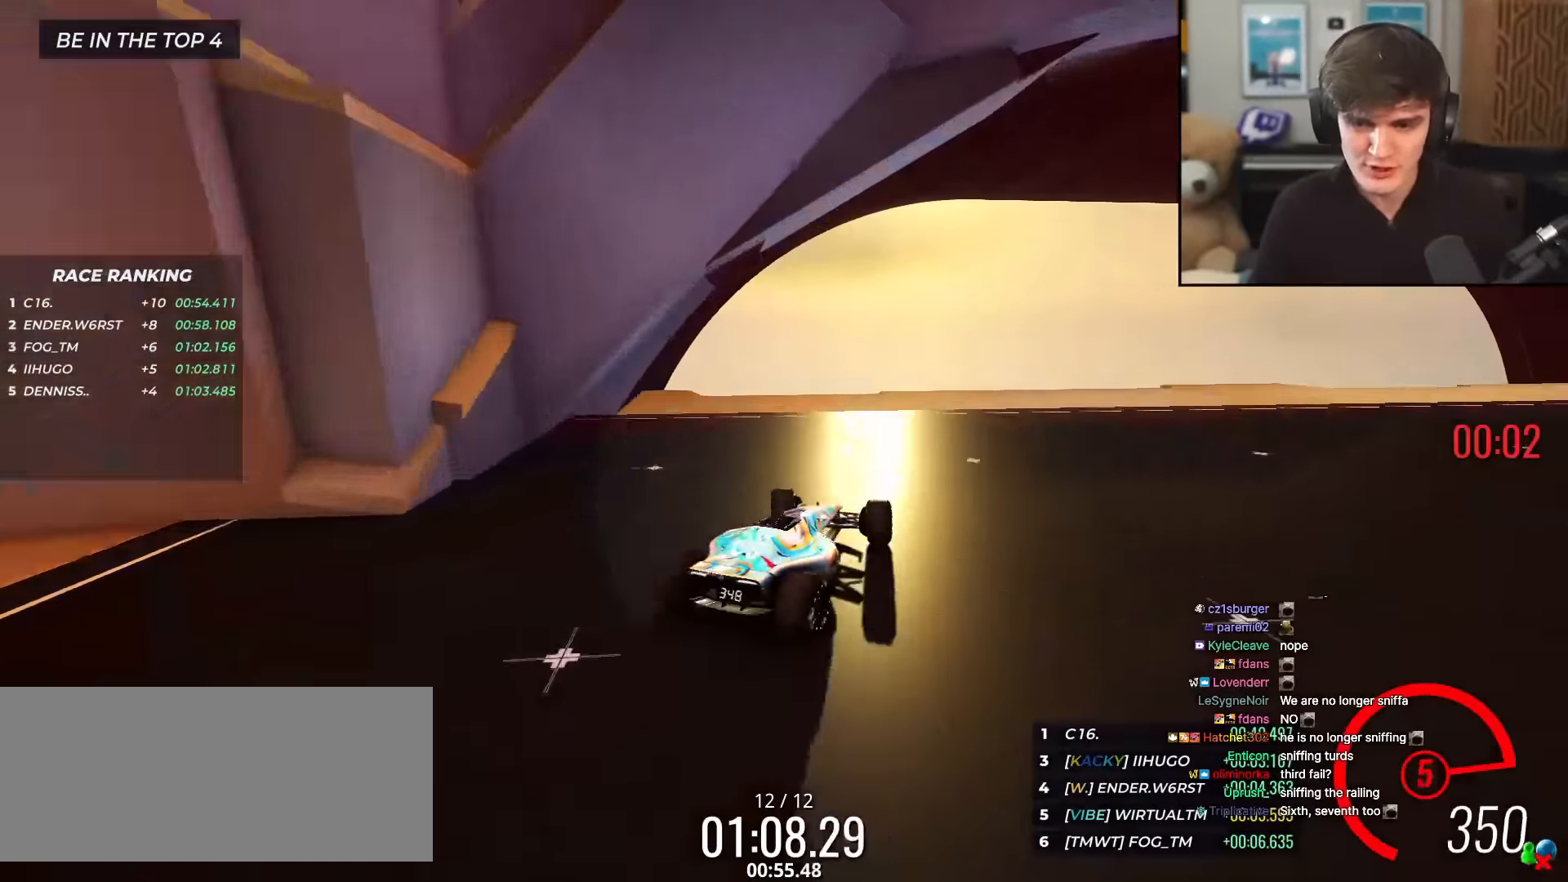
{"keys": [], "events": [[301, "up", "up"], [484, "left", "up"]]}
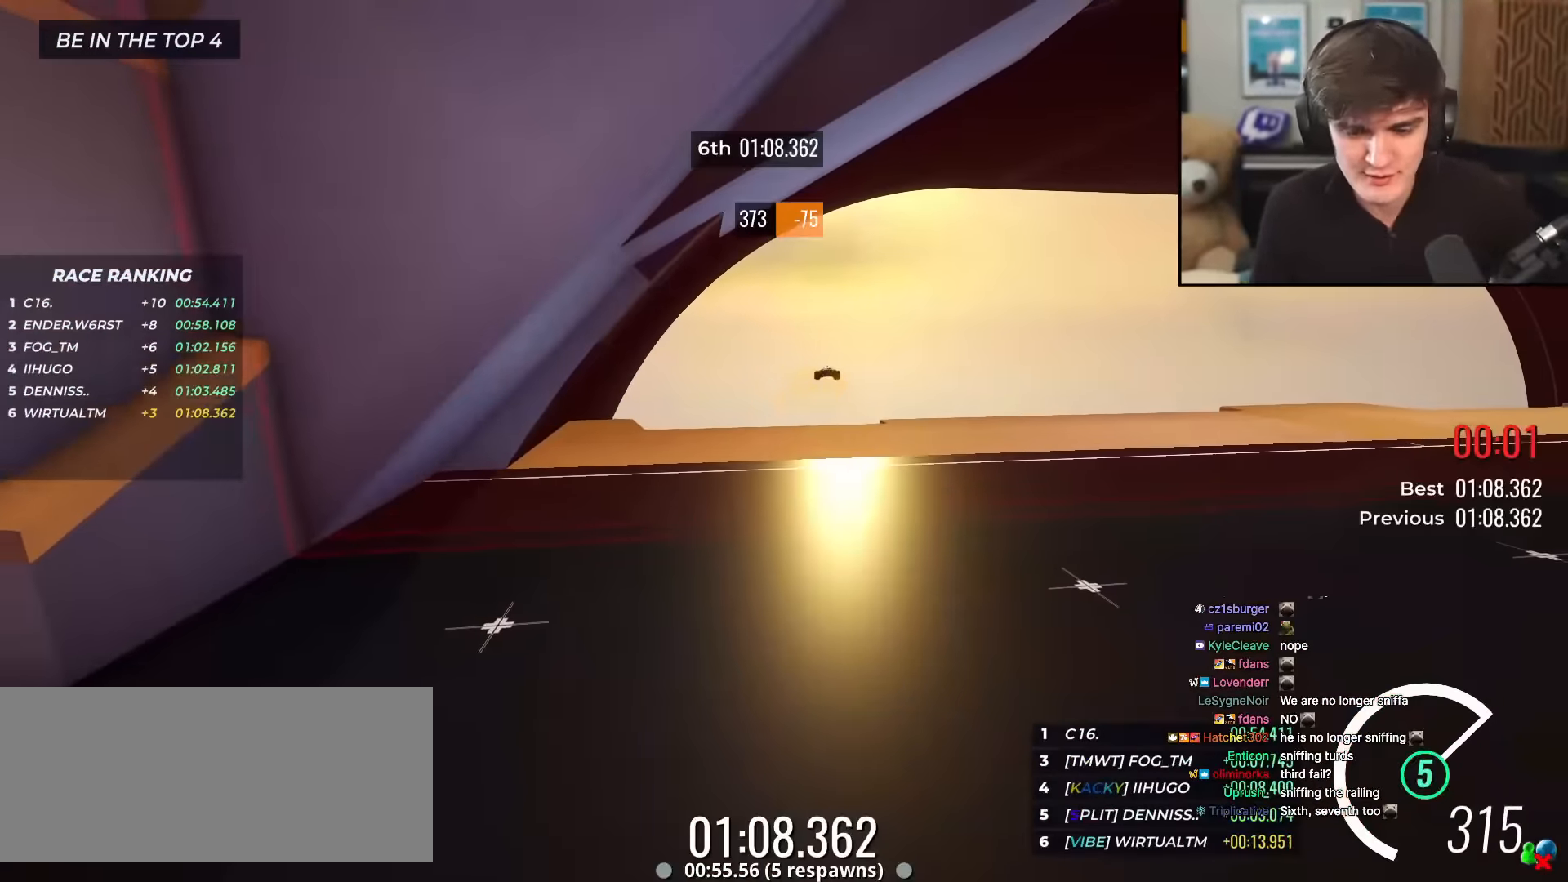
{"keys": [], "events": []}
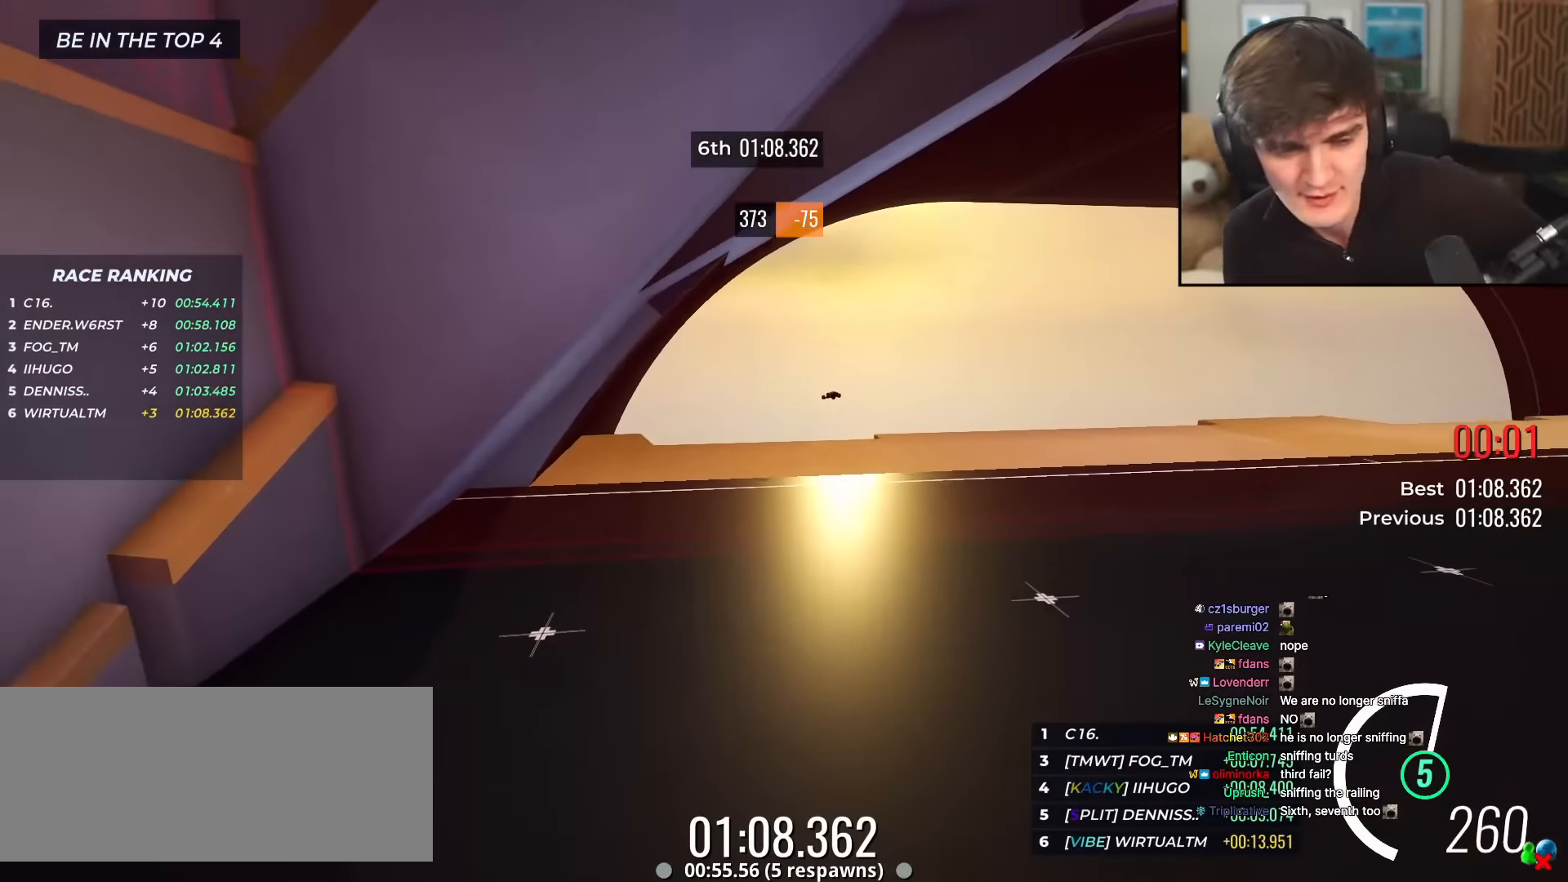
{"keys": [], "events": []}
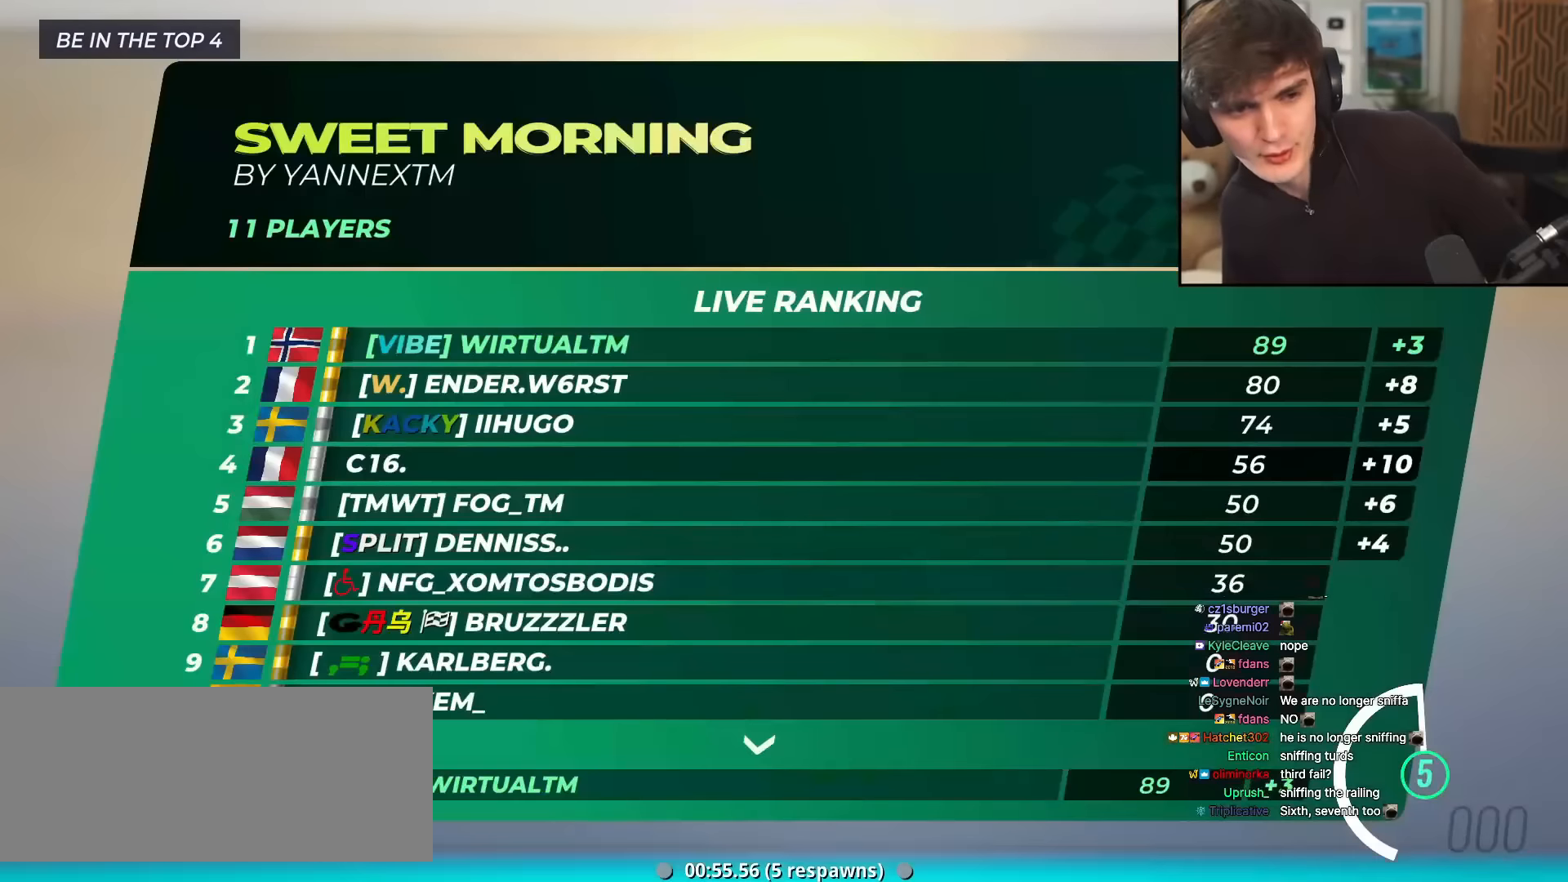
{"keys": [], "events": []}
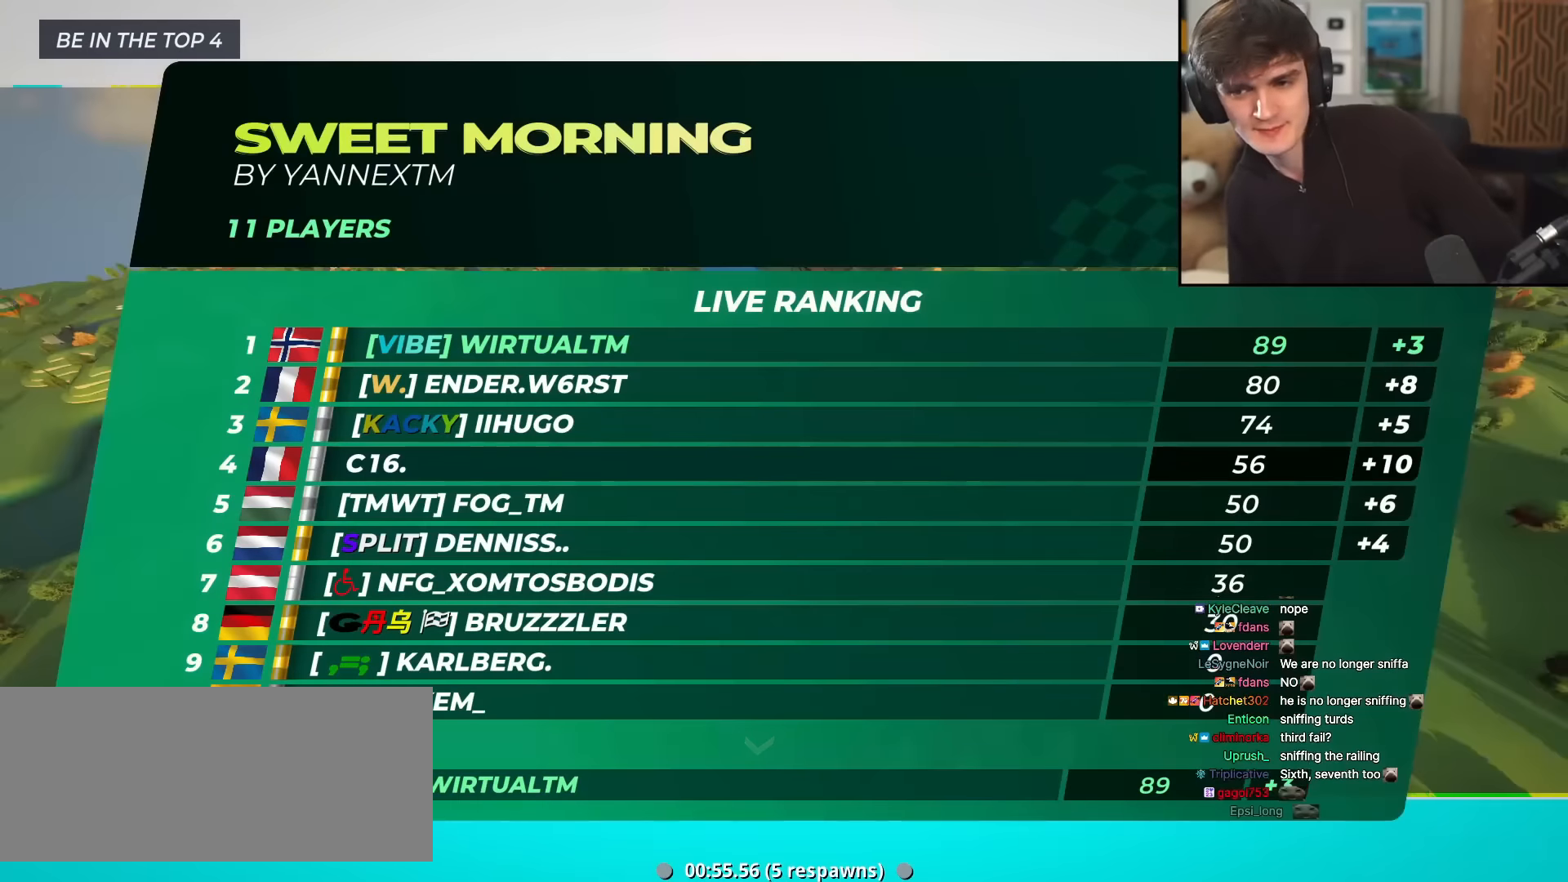
{"keys": [], "events": []}
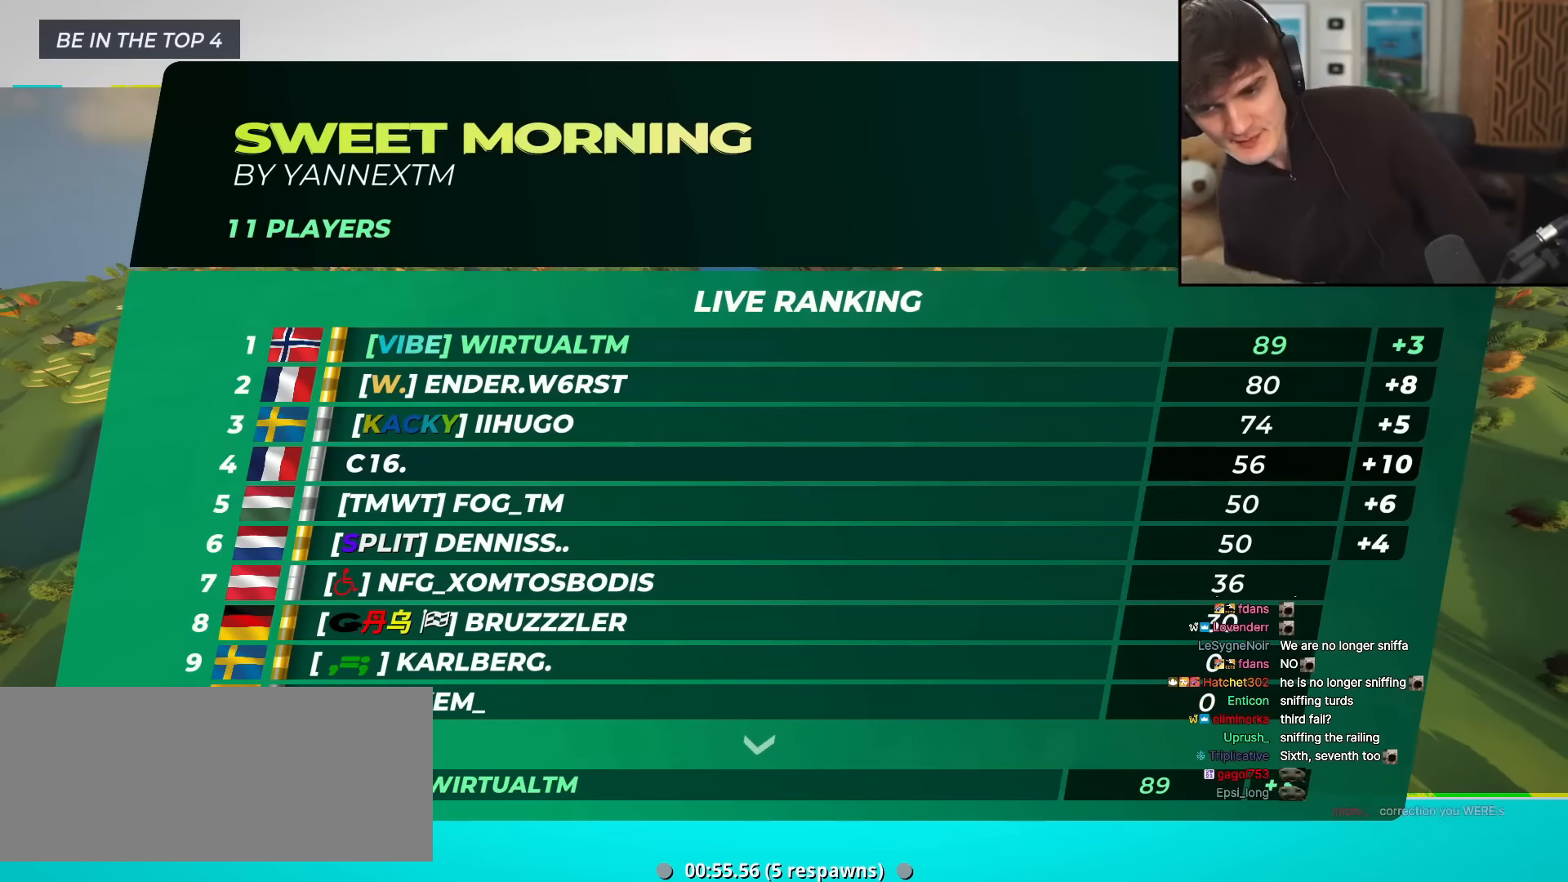
{"keys": [], "events": []}
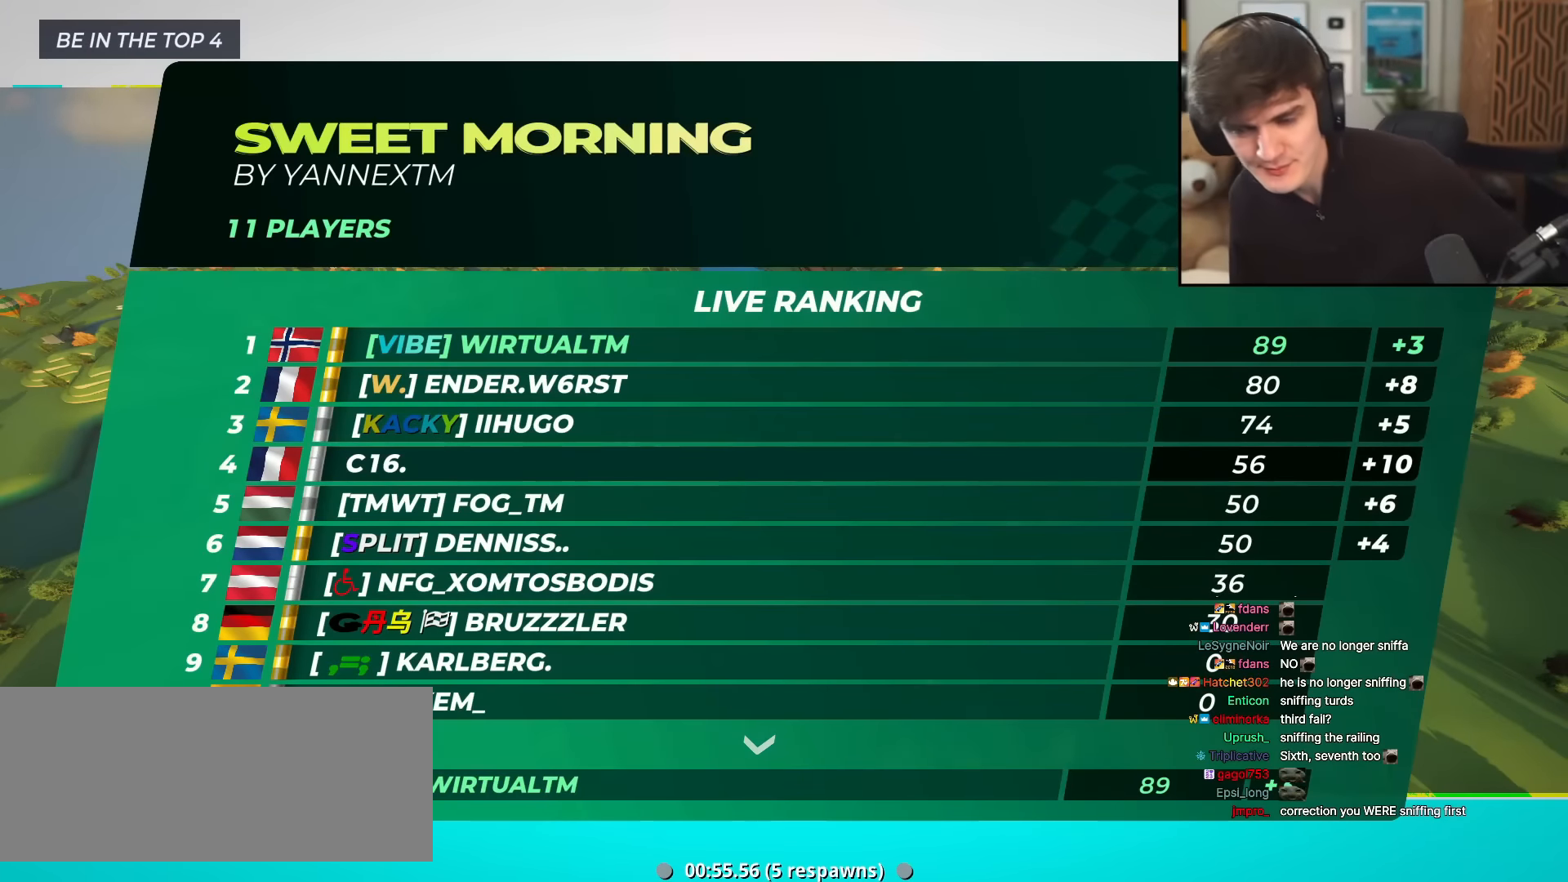
{"keys": [], "events": []}
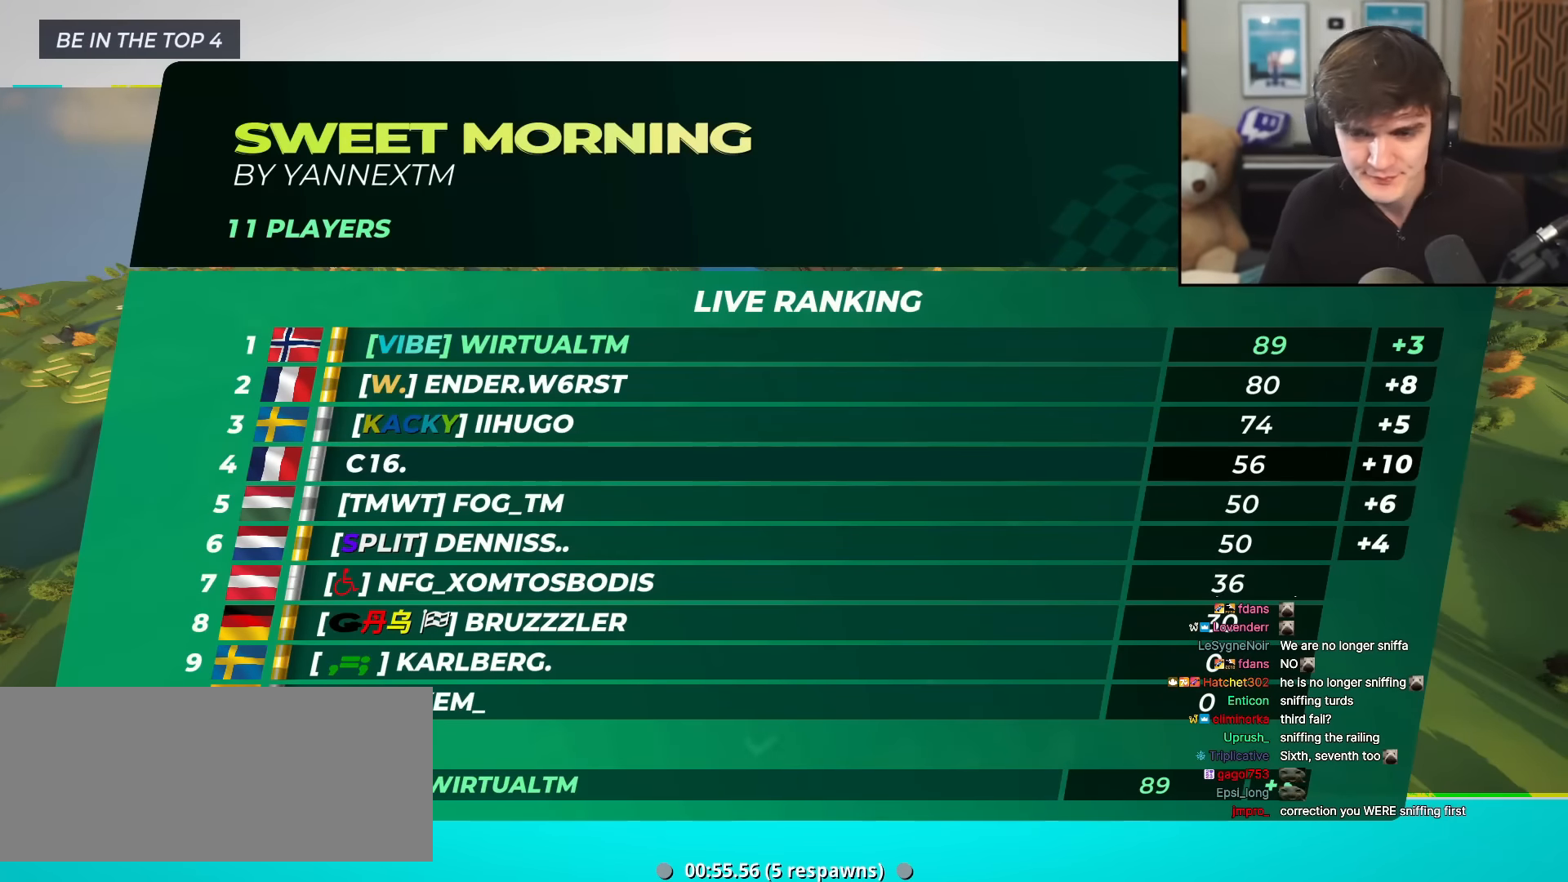
{"keys": [], "events": []}
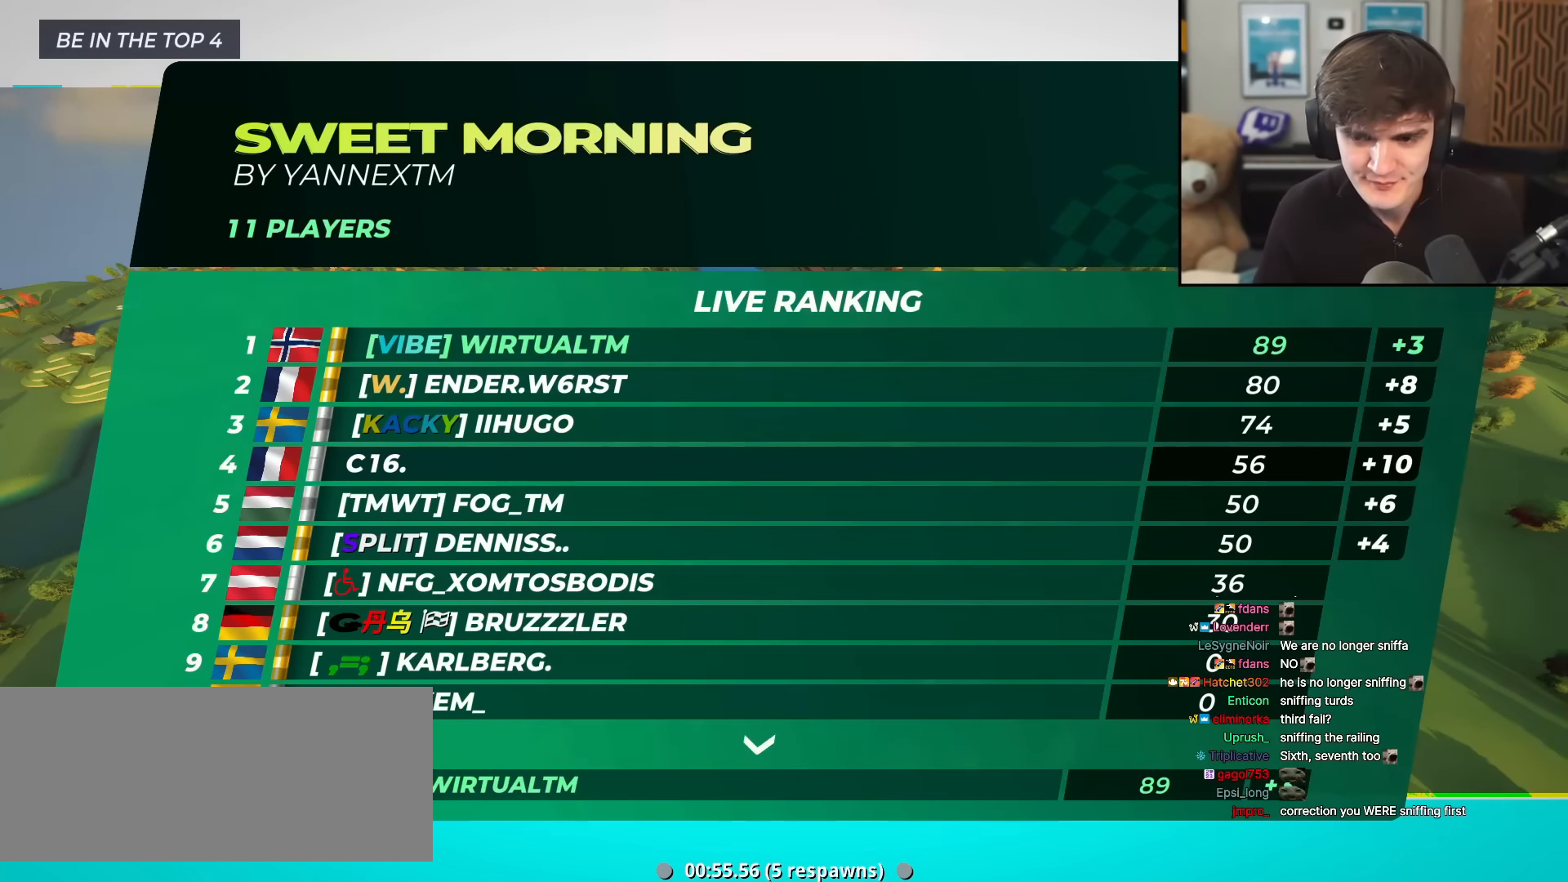
{"keys": [], "events": []}
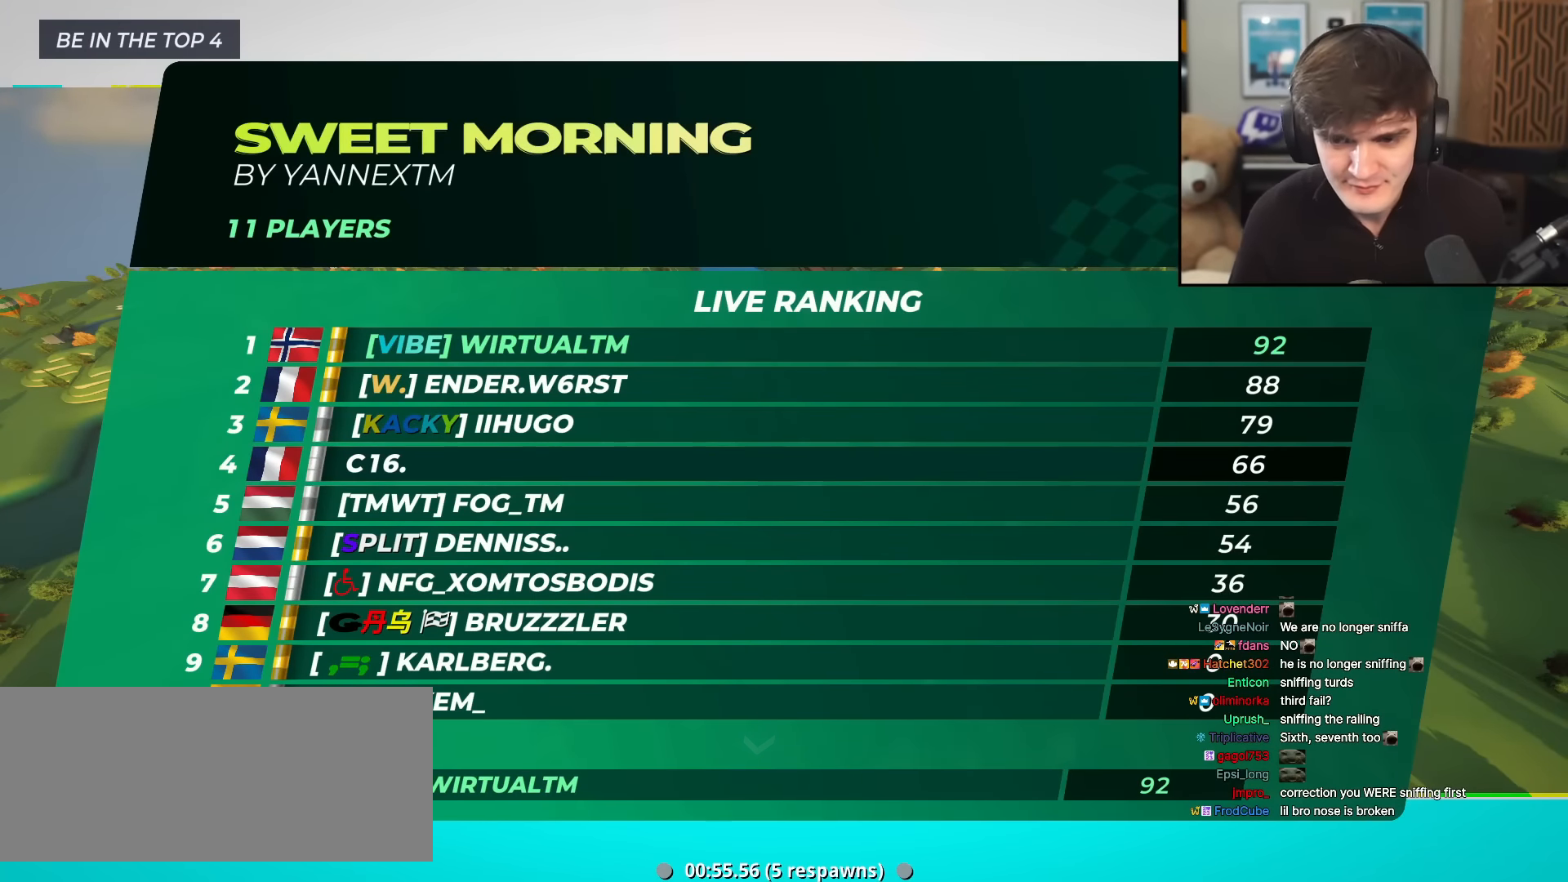
{"keys": ["up"], "events": [[334, "up", "down"]]}
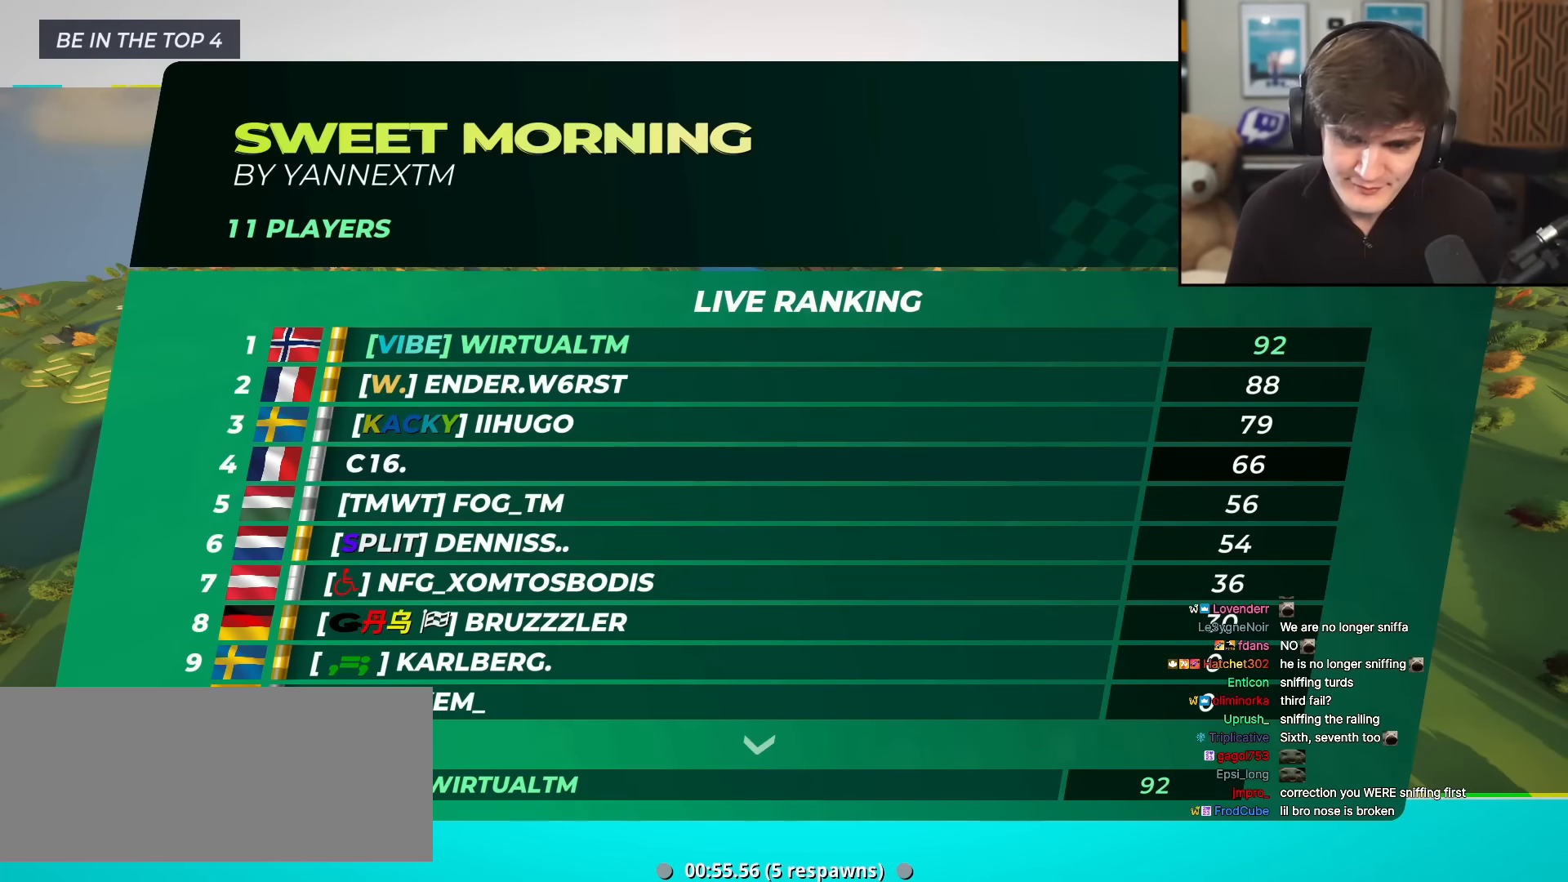
{"keys": ["up"], "events": []}
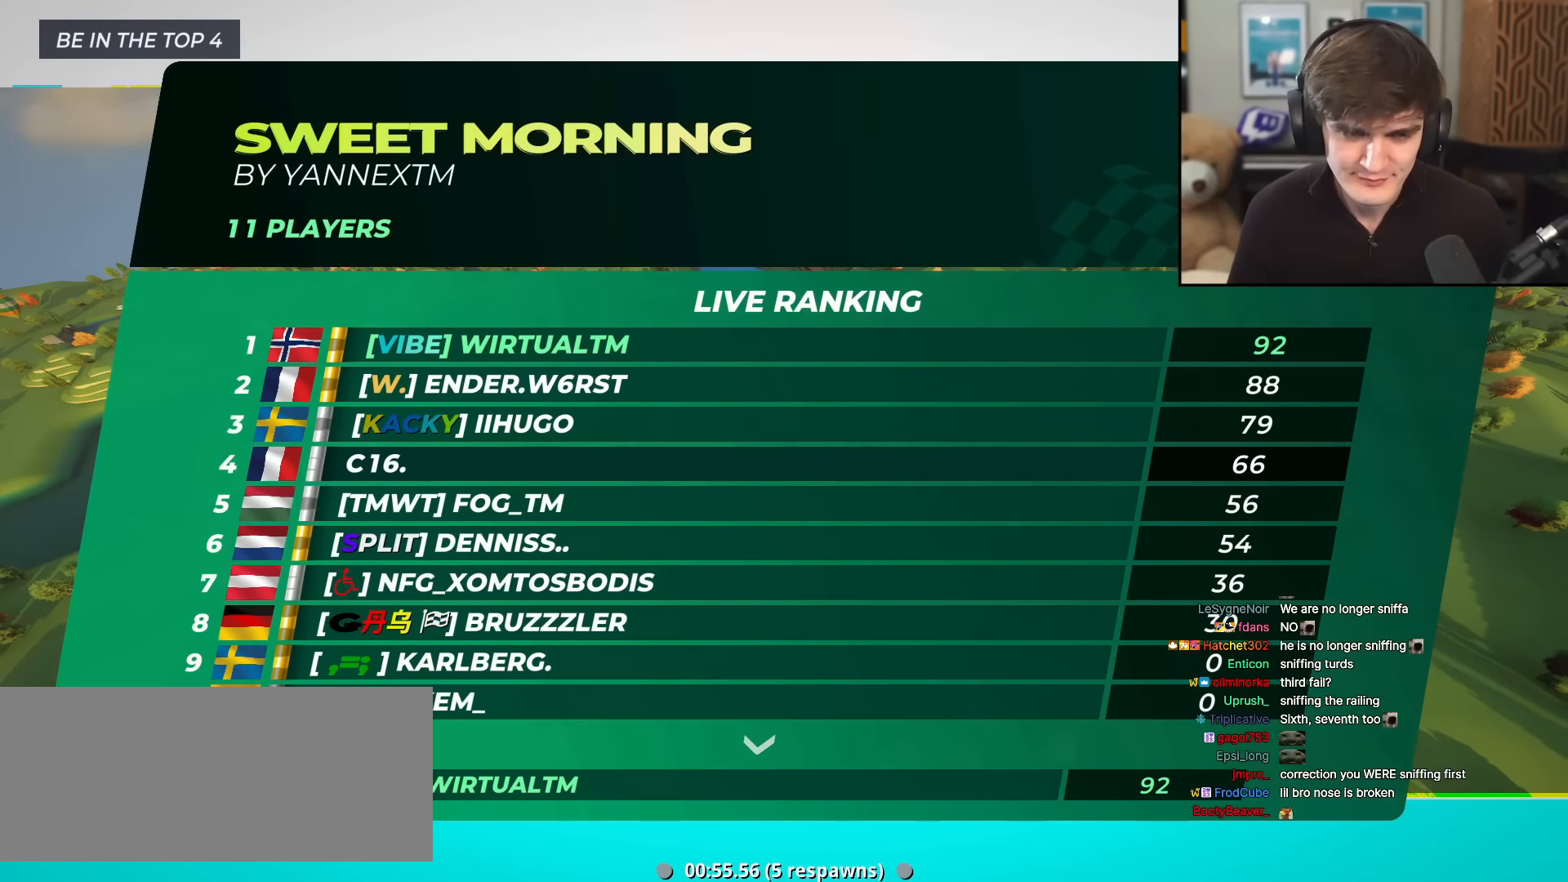
{"keys": ["up"], "events": []}